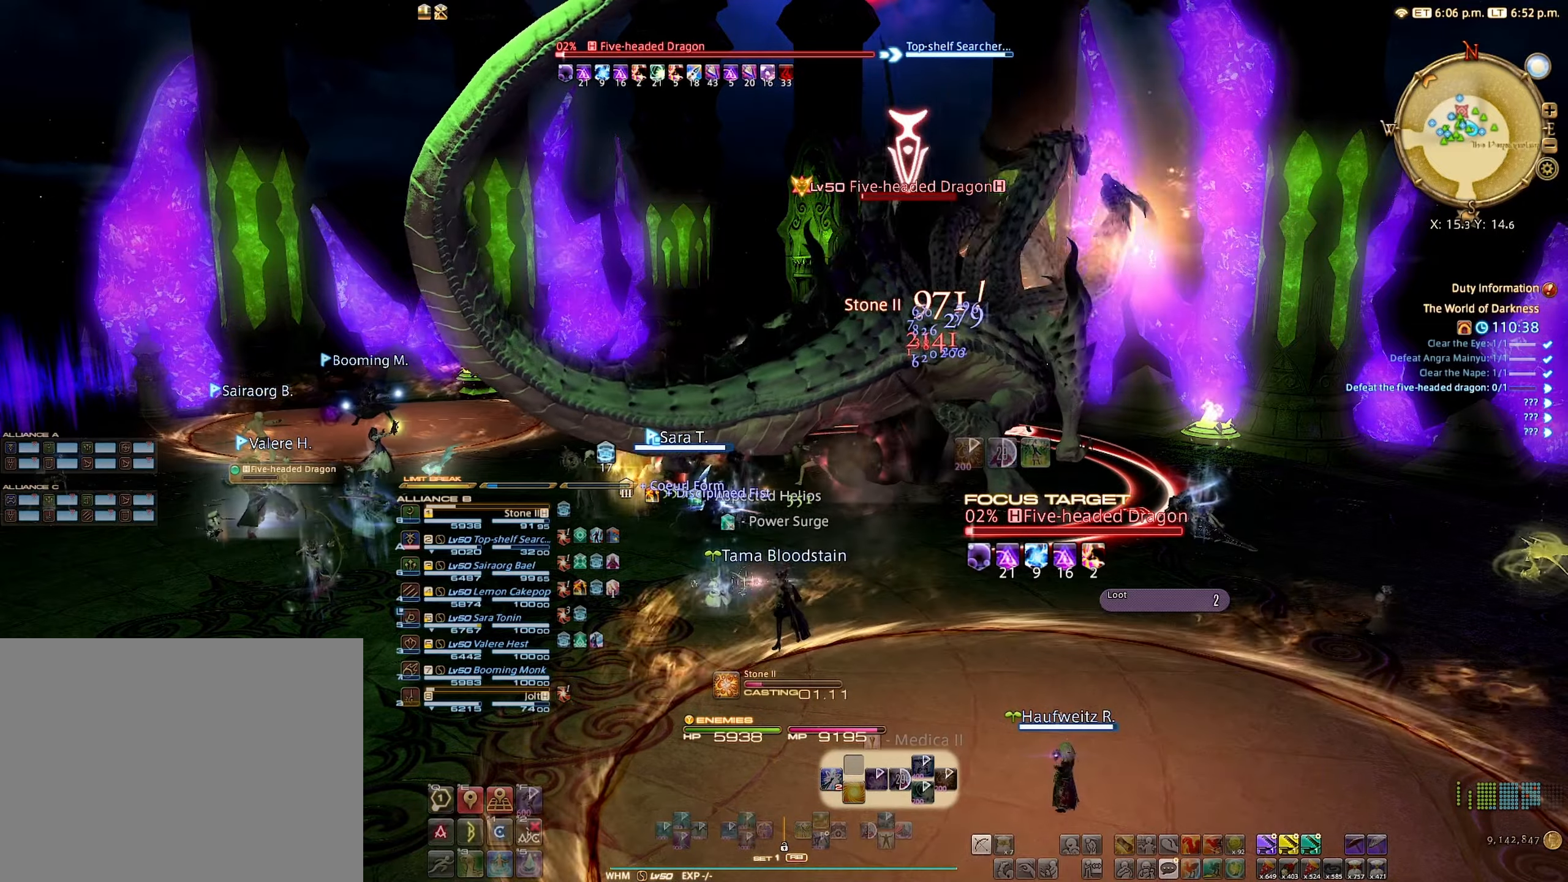
Gameplay with a controller (Xbox layout); each line is a JSON object with the inputs held at the frame after it. "events" lists button and stick changes between this image and that frame as [ms after this image, input, new state], when the widget could be followed in between. Not read: L3 R3.
{"buttons": ["R2"], "left_stick": "left", "right_stick": "center", "events": [[167, "left_stick", "left"]]}
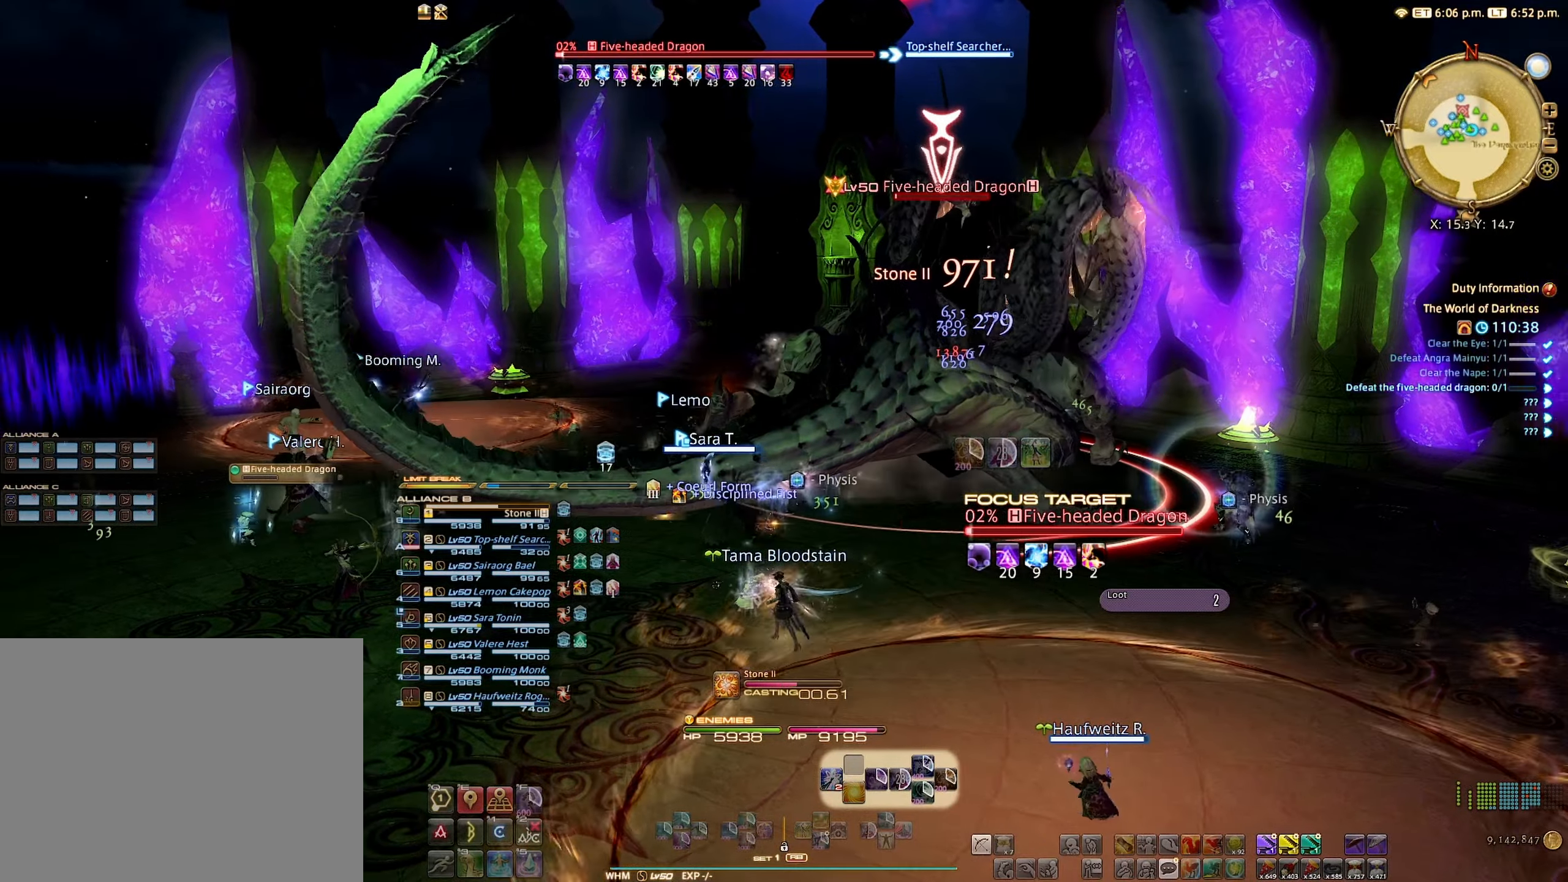
{"buttons": ["R2"], "left_stick": "up-left", "right_stick": "center", "events": [[50, "left_stick", "up-left"], [333, "A", "down"], [400, "A", "up"]]}
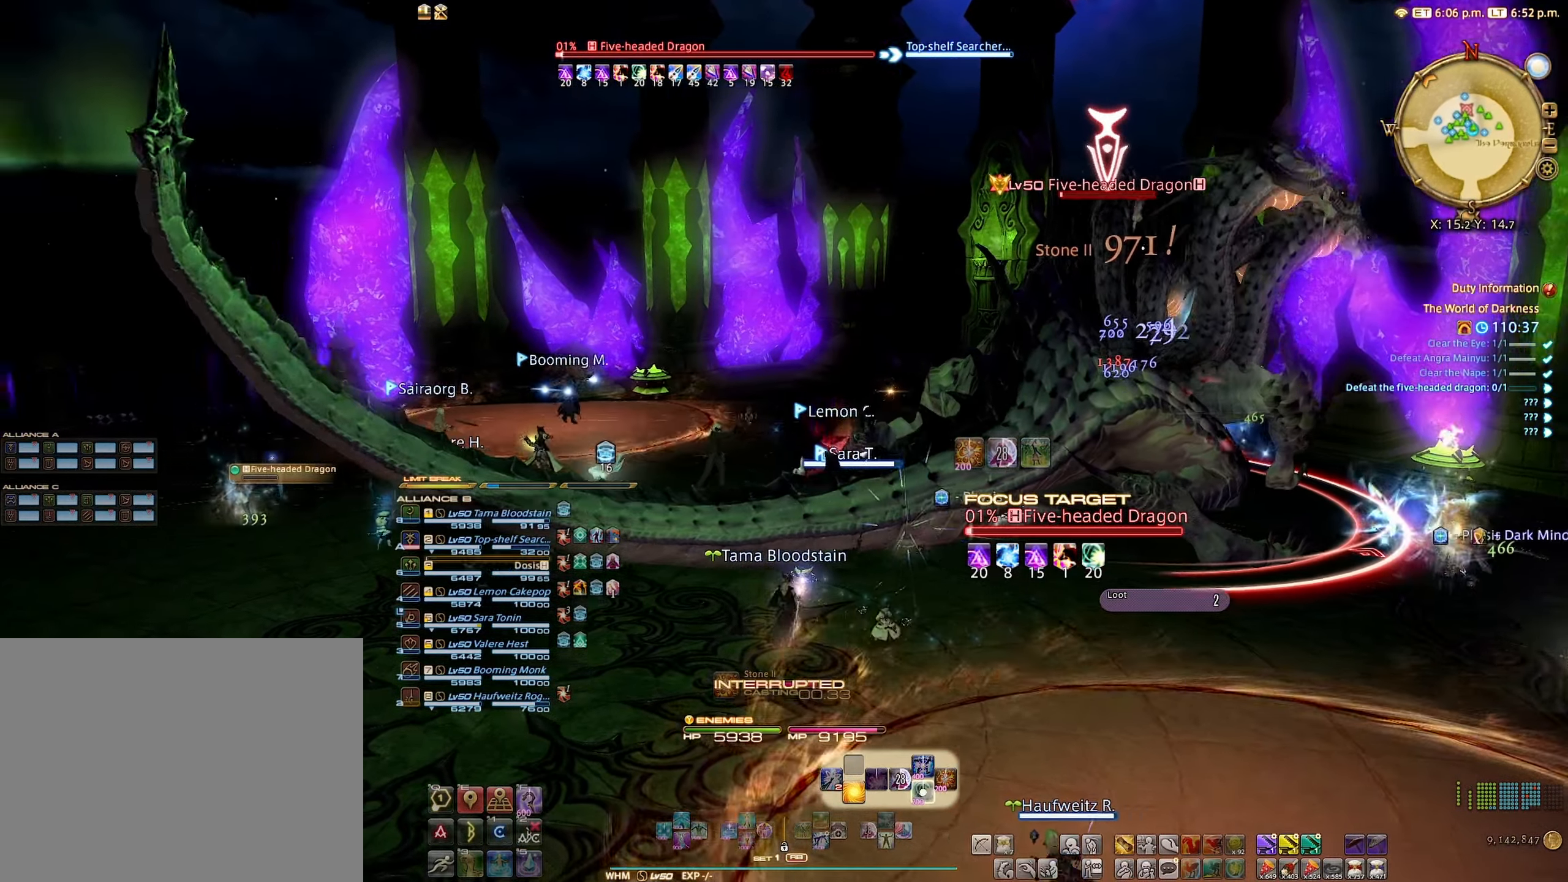
{"buttons": ["R2"], "left_stick": "center", "right_stick": "center", "events": [[17, "left_stick", "center"], [217, "right_stick", "down-right"], [283, "right_stick", "right"], [500, "right_stick", "center"]]}
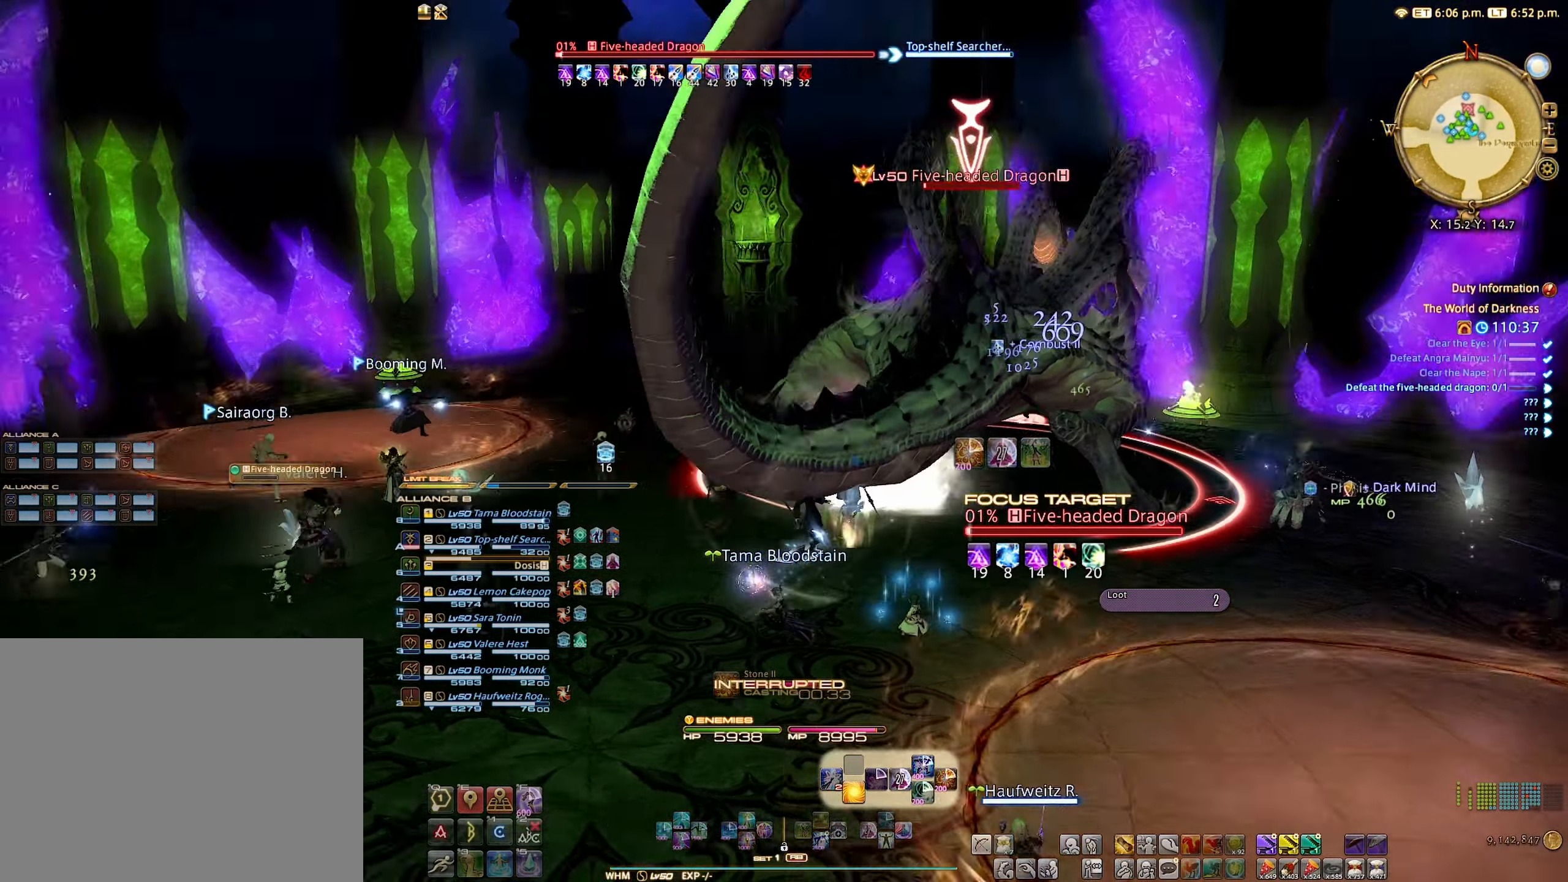
{"buttons": ["R2"], "left_stick": "center", "right_stick": "center", "events": []}
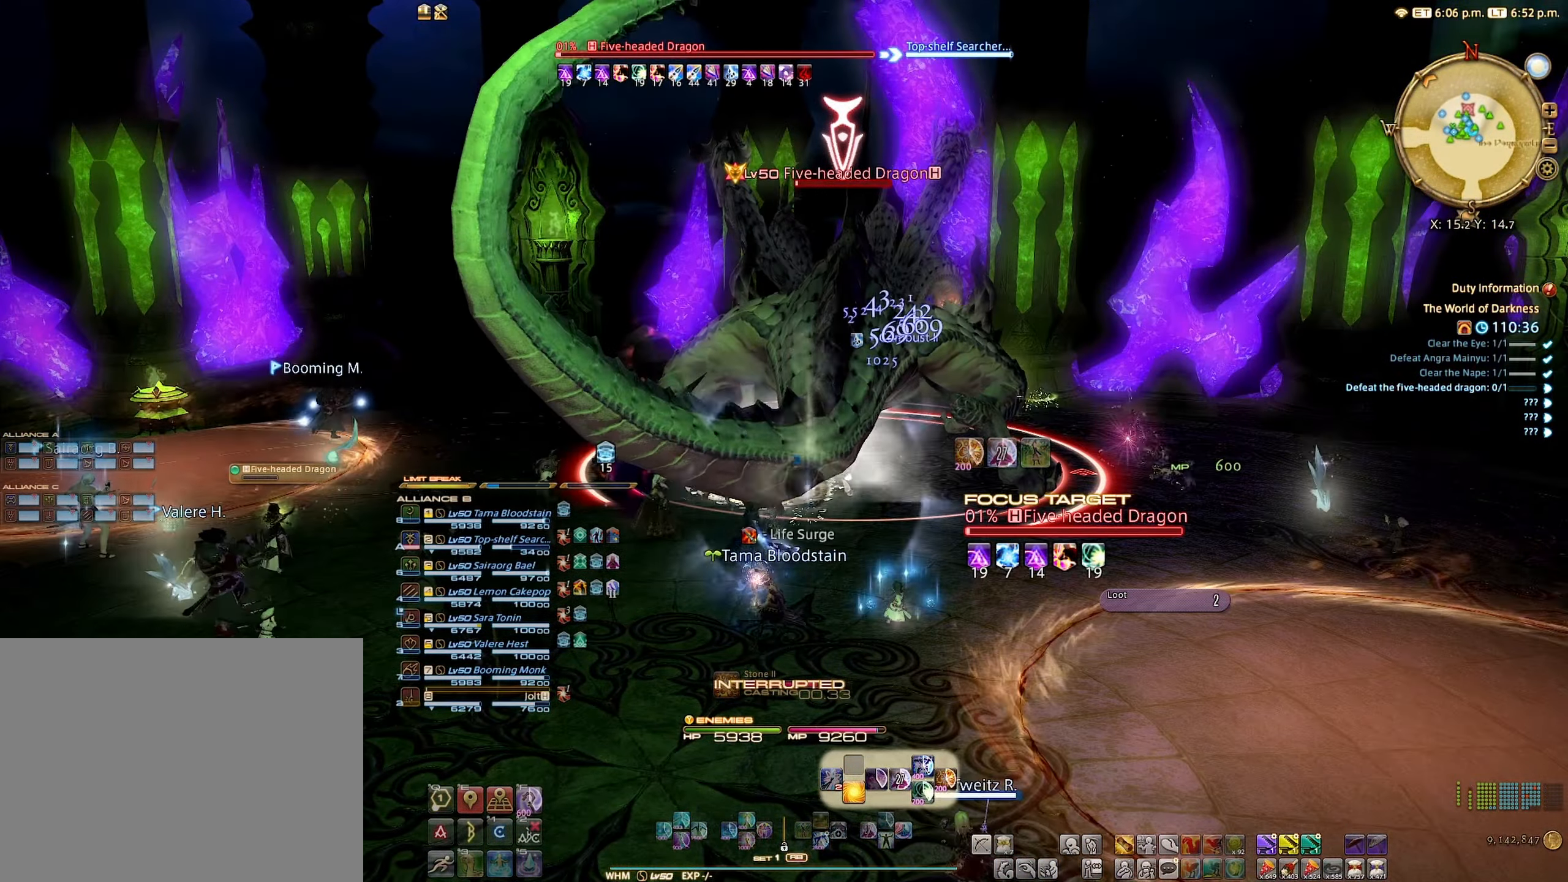
{"buttons": ["R2"], "left_stick": "center", "right_stick": "center", "events": []}
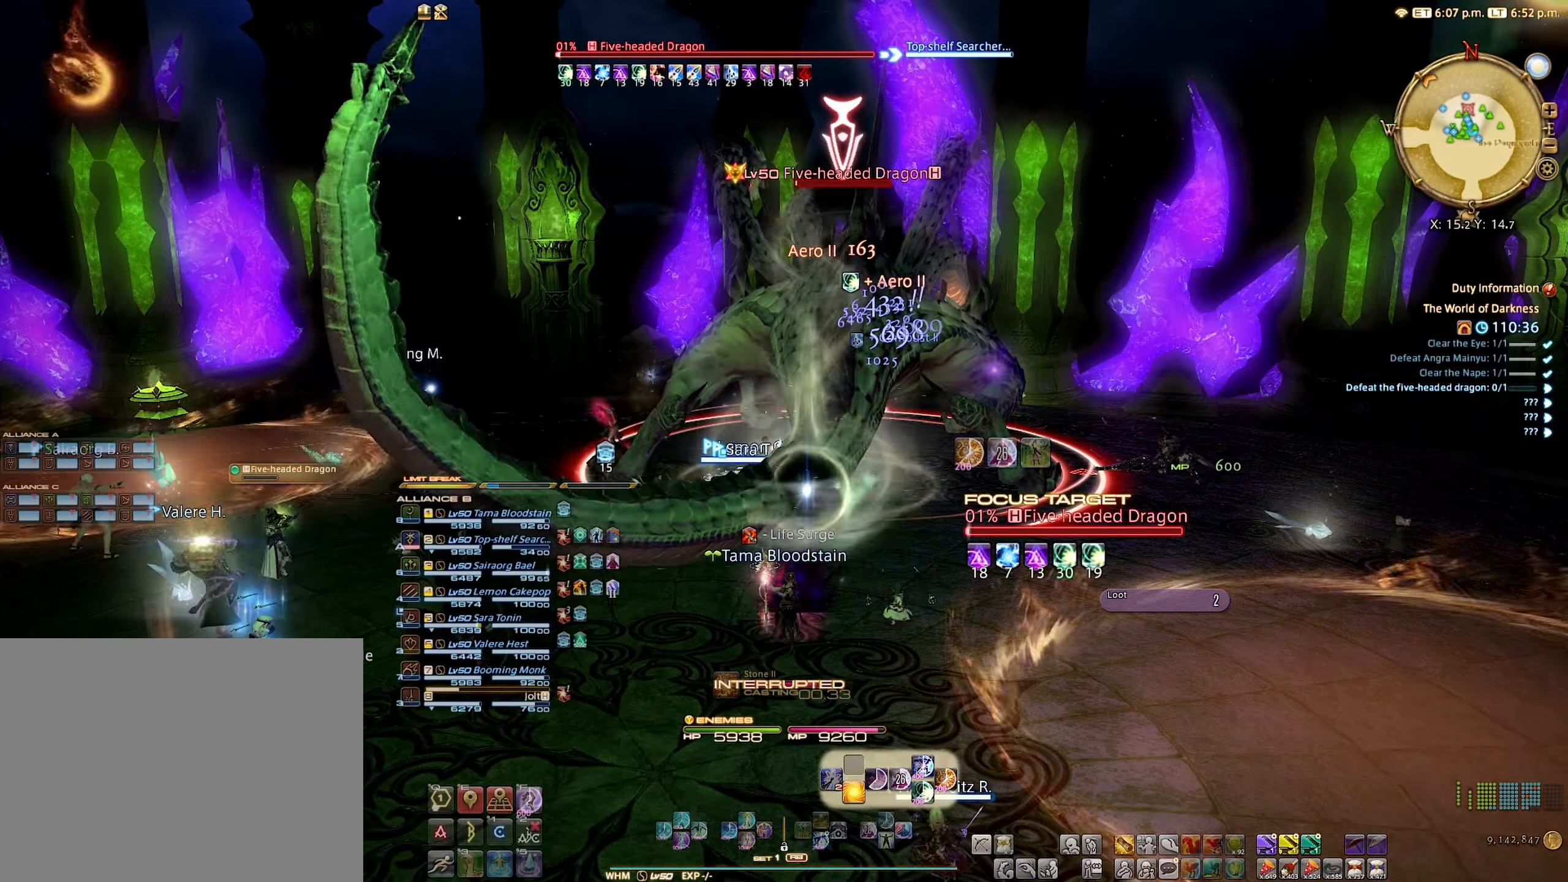
{"buttons": ["R2"], "left_stick": "center", "right_stick": "center", "events": []}
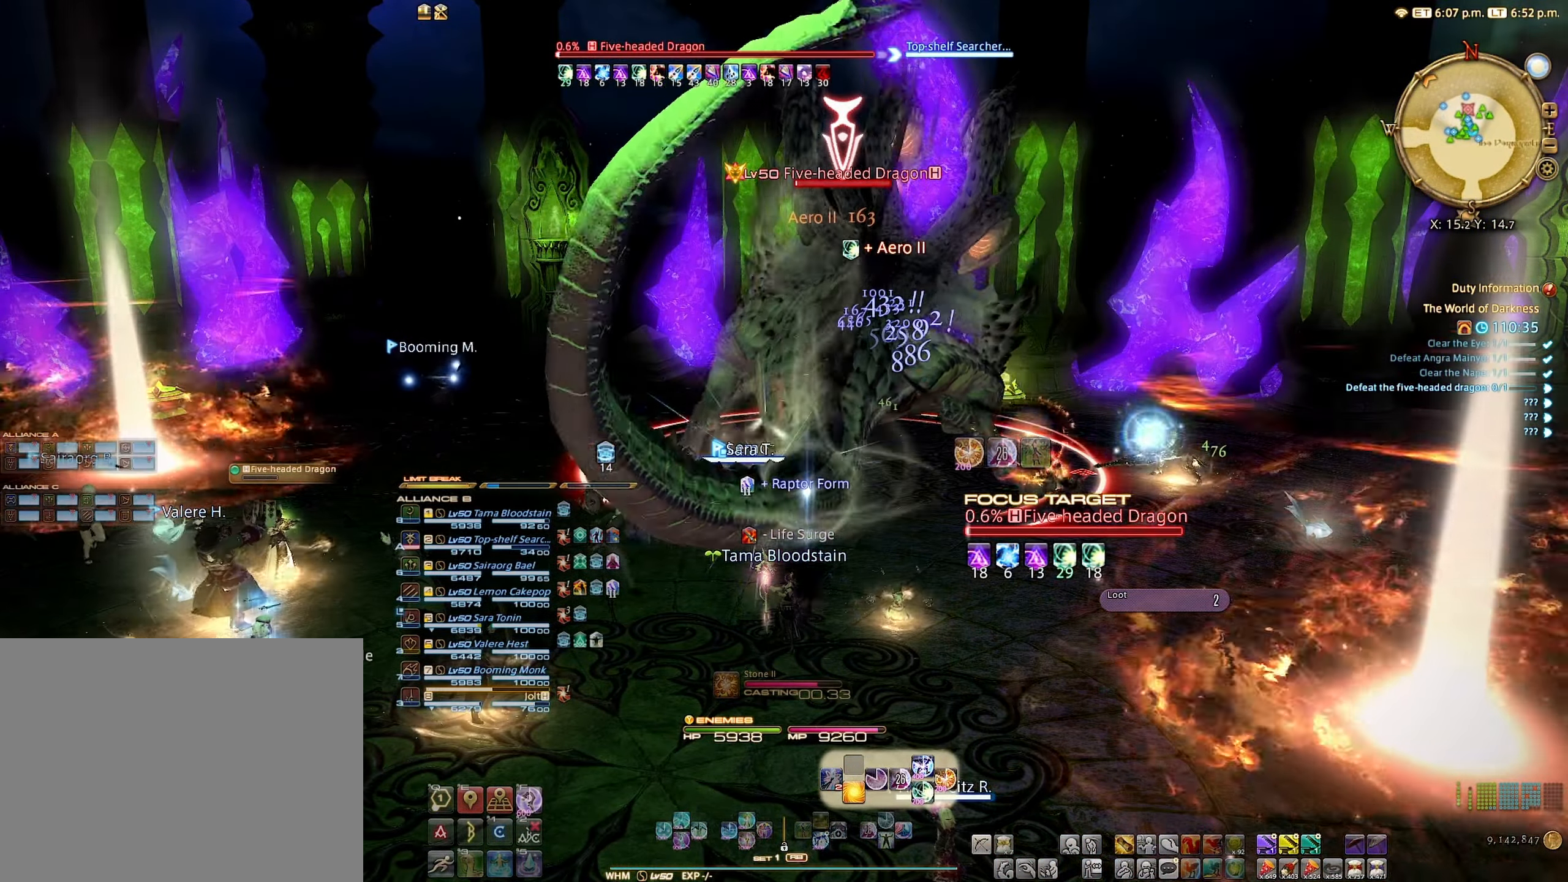
{"buttons": ["B", "R2"], "left_stick": "center", "right_stick": "center", "events": [[50, "B", "down"], [167, "B", "up"], [233, "B", "down"], [333, "B", "up"], [417, "B", "down"]]}
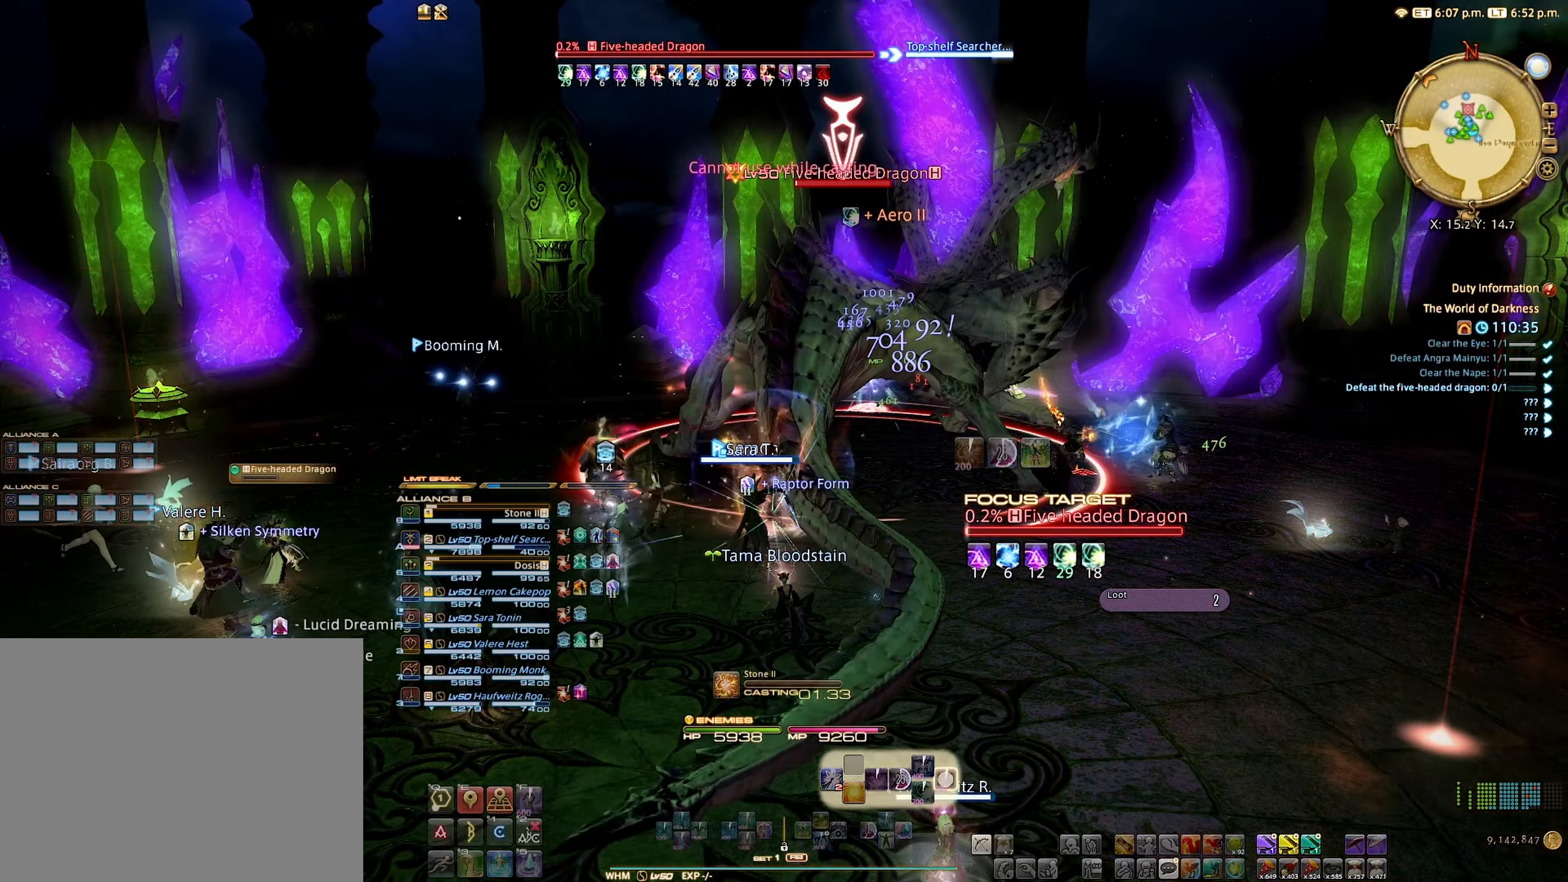
{"buttons": ["R2"], "left_stick": "center", "right_stick": "center", "events": [[17, "B", "up"]]}
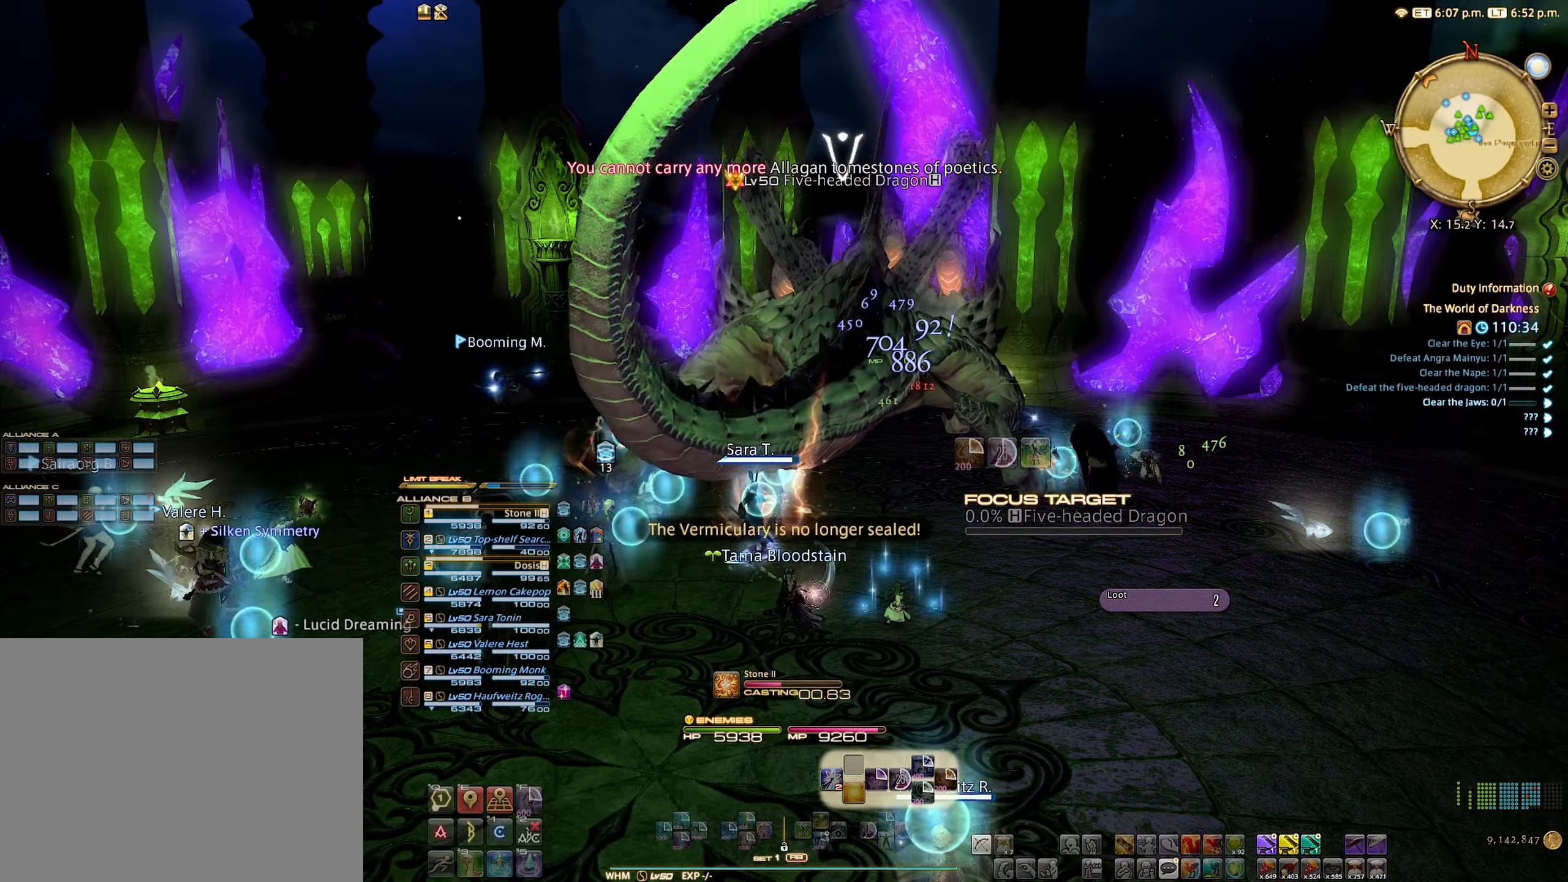
{"buttons": [], "left_stick": "up", "right_stick": "center", "events": [[50, "left_stick", "up"], [167, "R2", "up"]]}
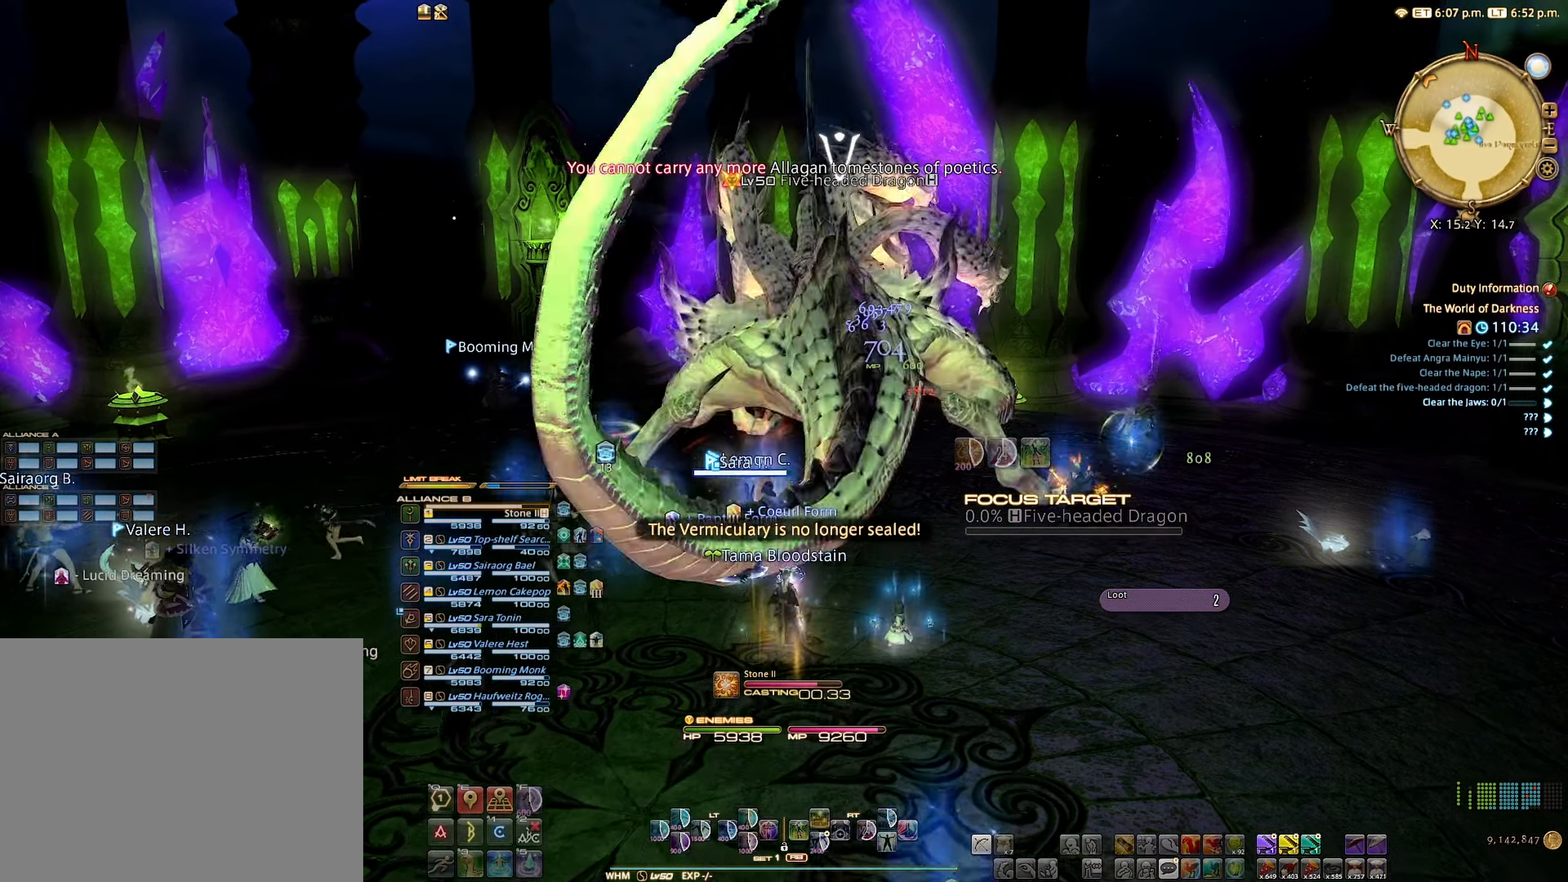
{"buttons": [], "left_stick": "up", "right_stick": "center", "events": []}
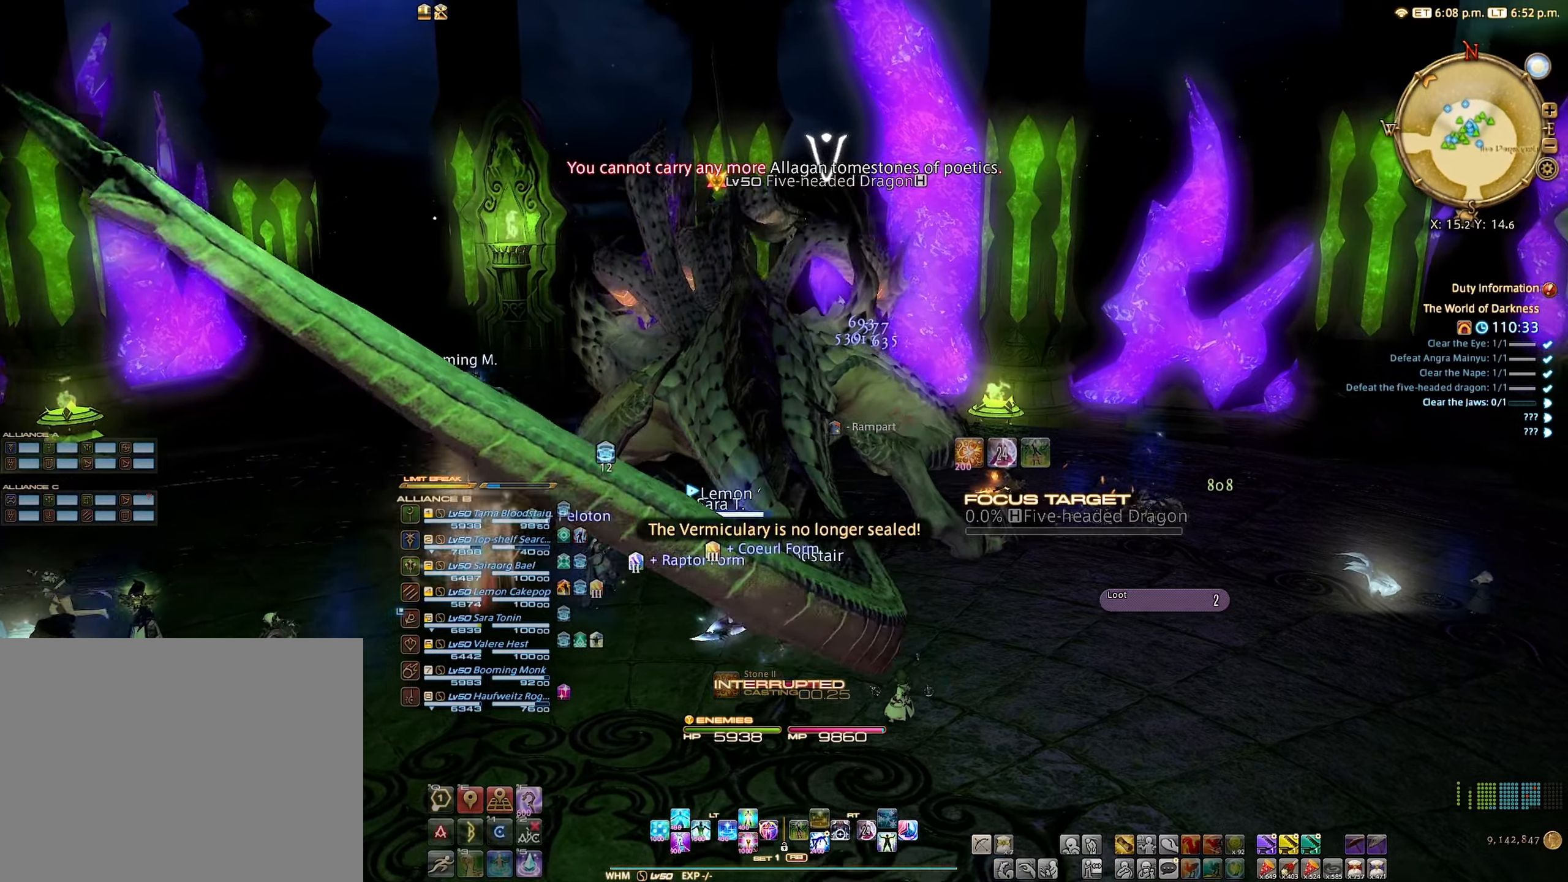
{"buttons": ["B"], "left_stick": "up-left", "right_stick": "center", "events": [[100, "R1", "down"], [100, "Y", "down"], [200, "Y", "up"], [250, "R1", "up"], [284, "left_stick", "up-left"], [434, "B", "down"]]}
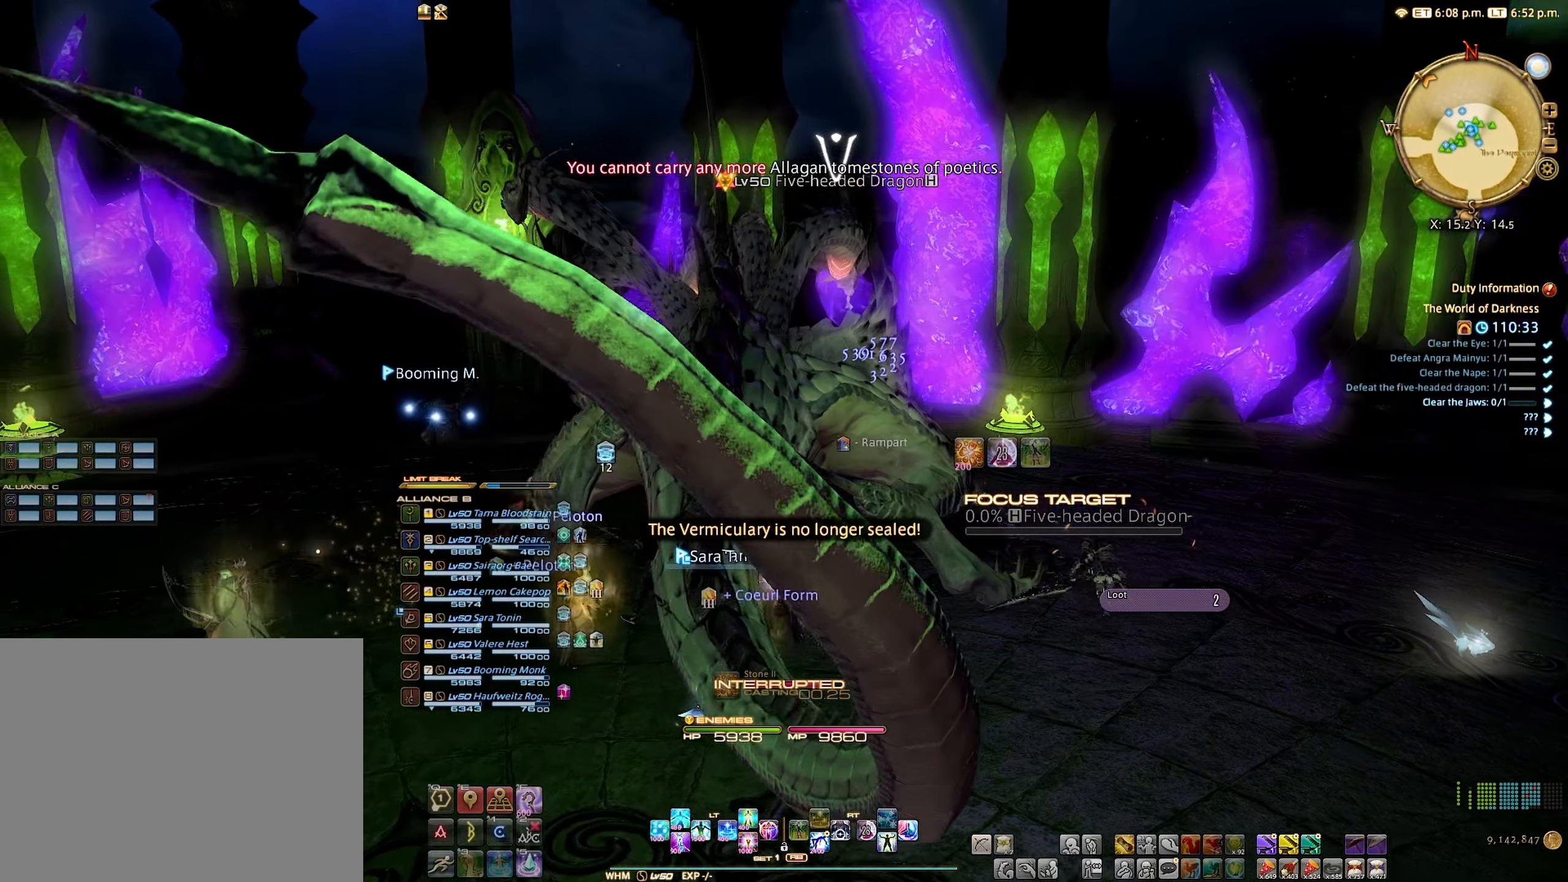
{"buttons": [], "left_stick": "up-left", "right_stick": "left", "events": [[34, "B", "up"], [184, "right_stick", "left"]]}
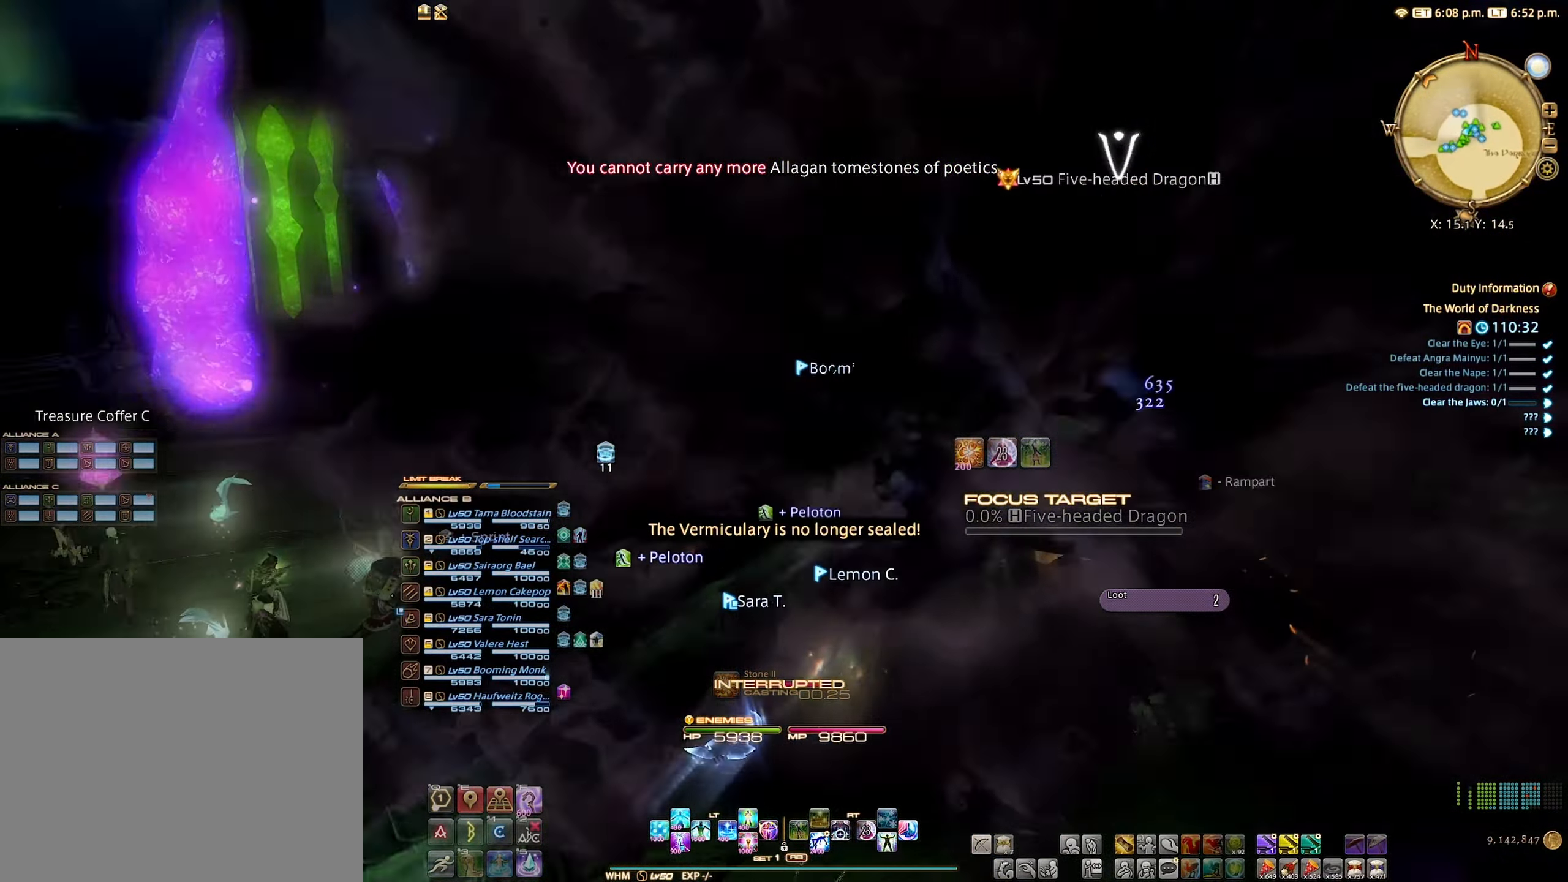
{"buttons": [], "left_stick": "up-left", "right_stick": "center", "events": [[217, "right_stick", "center"]]}
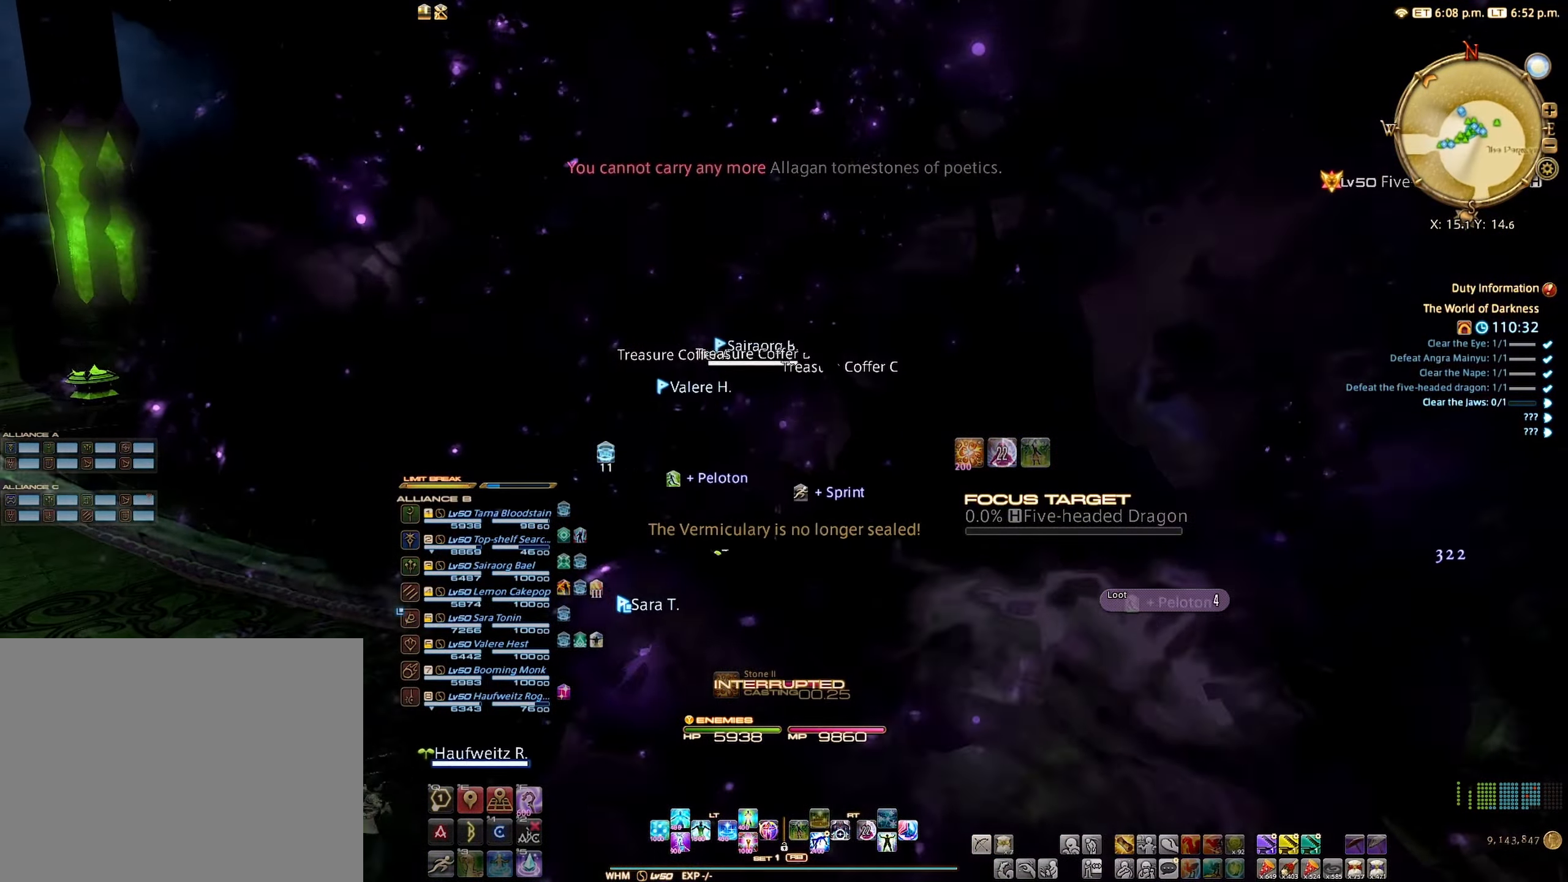
{"buttons": [], "left_stick": "up", "right_stick": "center", "events": [[334, "left_stick", "up"]]}
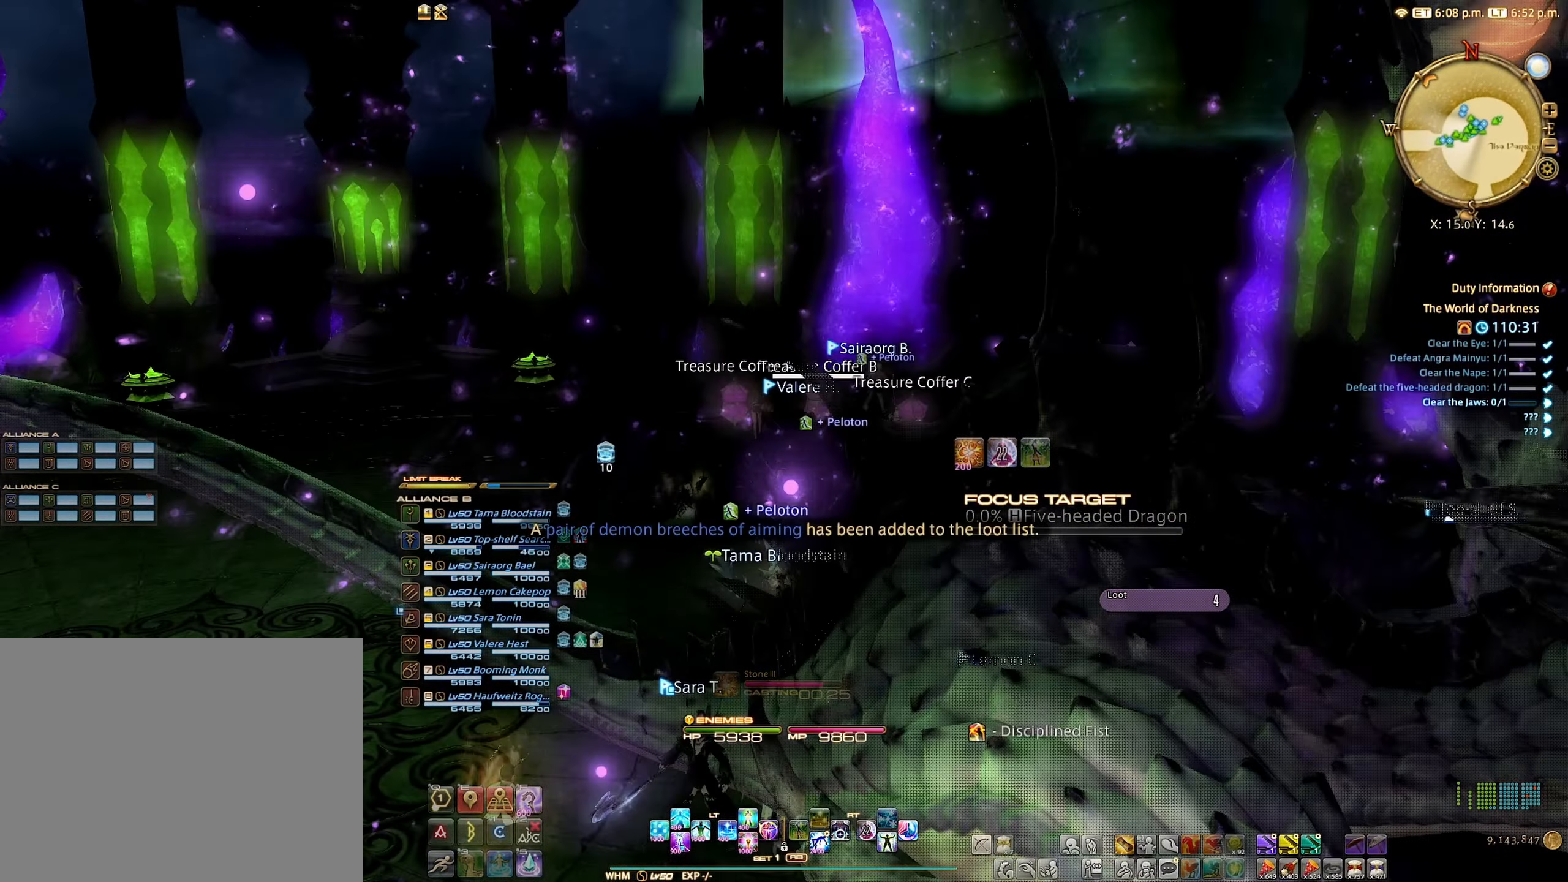
{"buttons": [], "left_stick": "up", "right_stick": "right", "events": [[400, "right_stick", "right"]]}
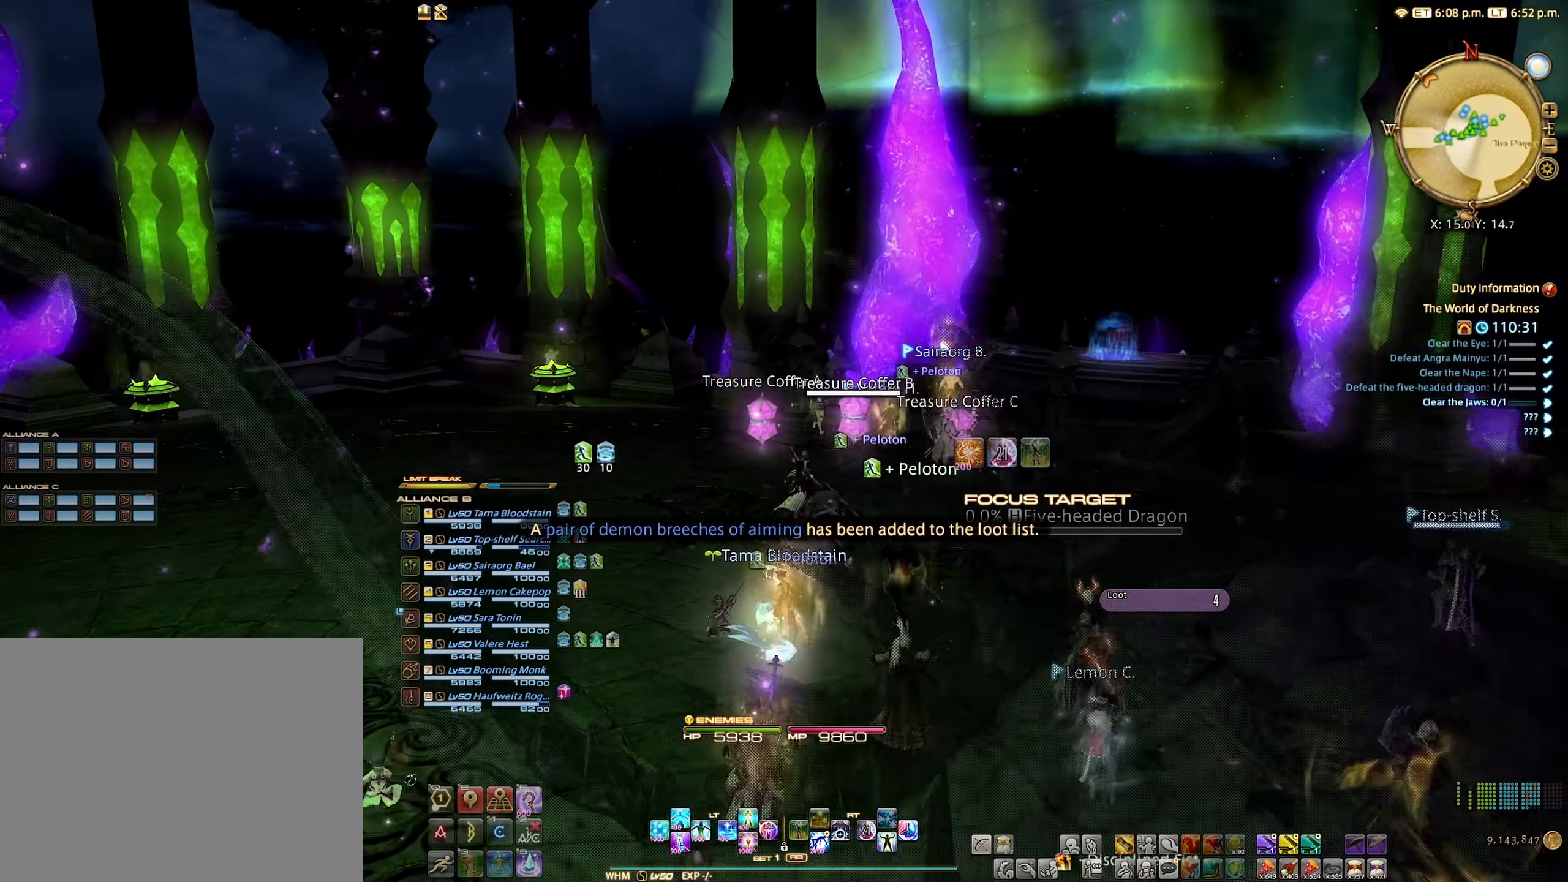
{"buttons": [], "left_stick": "up", "right_stick": "center", "events": [[117, "right_stick", "center"], [334, "B", "down"], [417, "B", "up"]]}
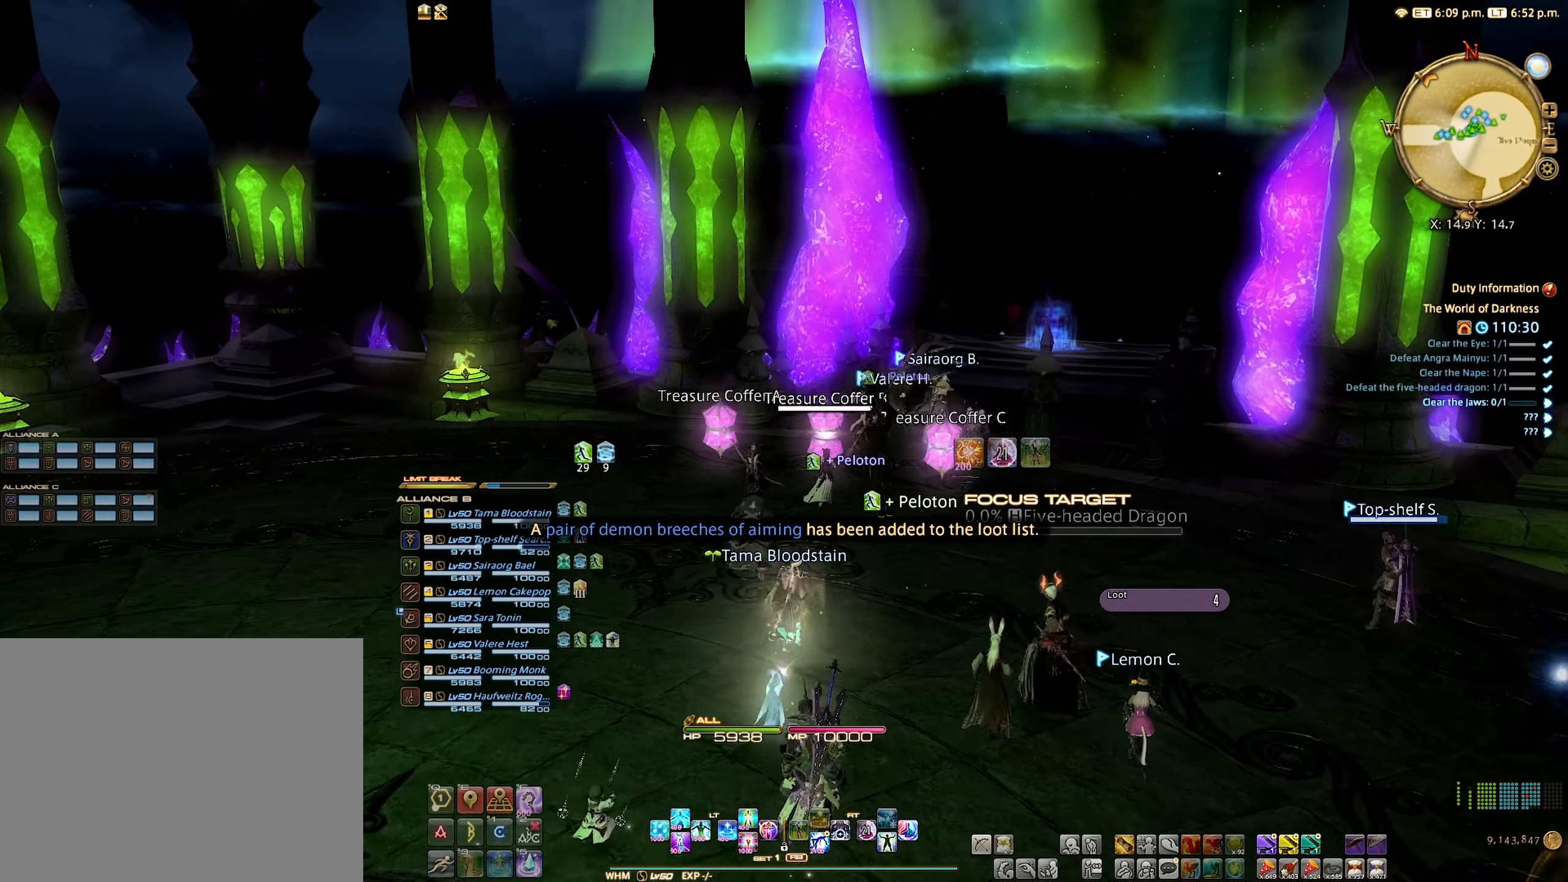
{"buttons": [], "left_stick": "center", "right_stick": "center", "events": [[84, "L1", "down"], [217, "L1", "up"], [250, "left_stick", "center"]]}
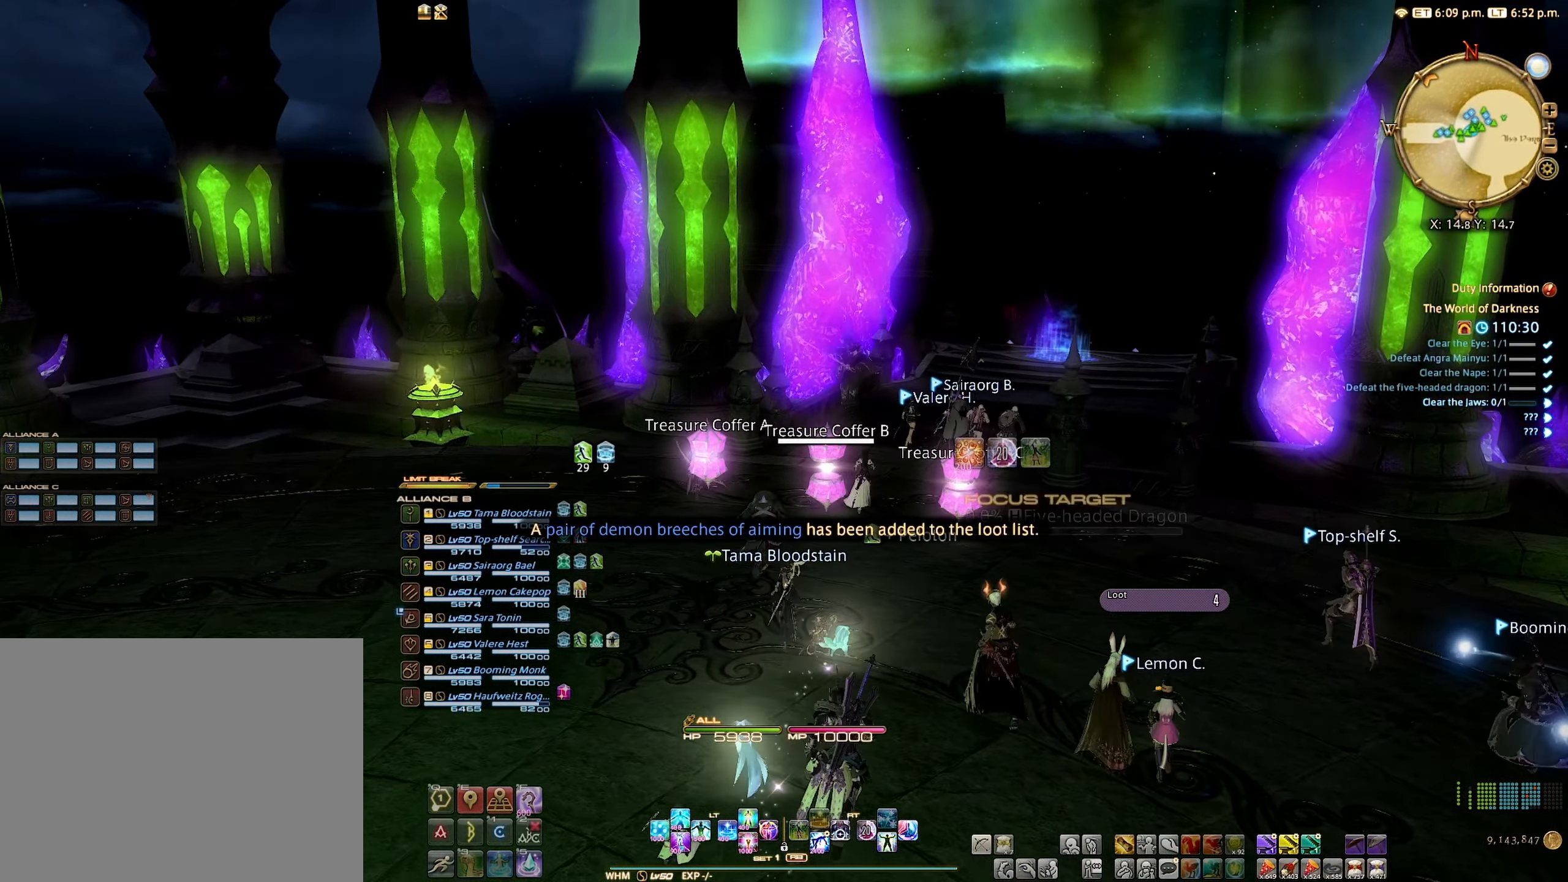
{"buttons": ["B"], "left_stick": "center", "right_stick": "center", "events": [[50, "left_stick", "right"], [184, "left_stick", "center"], [500, "B", "down"]]}
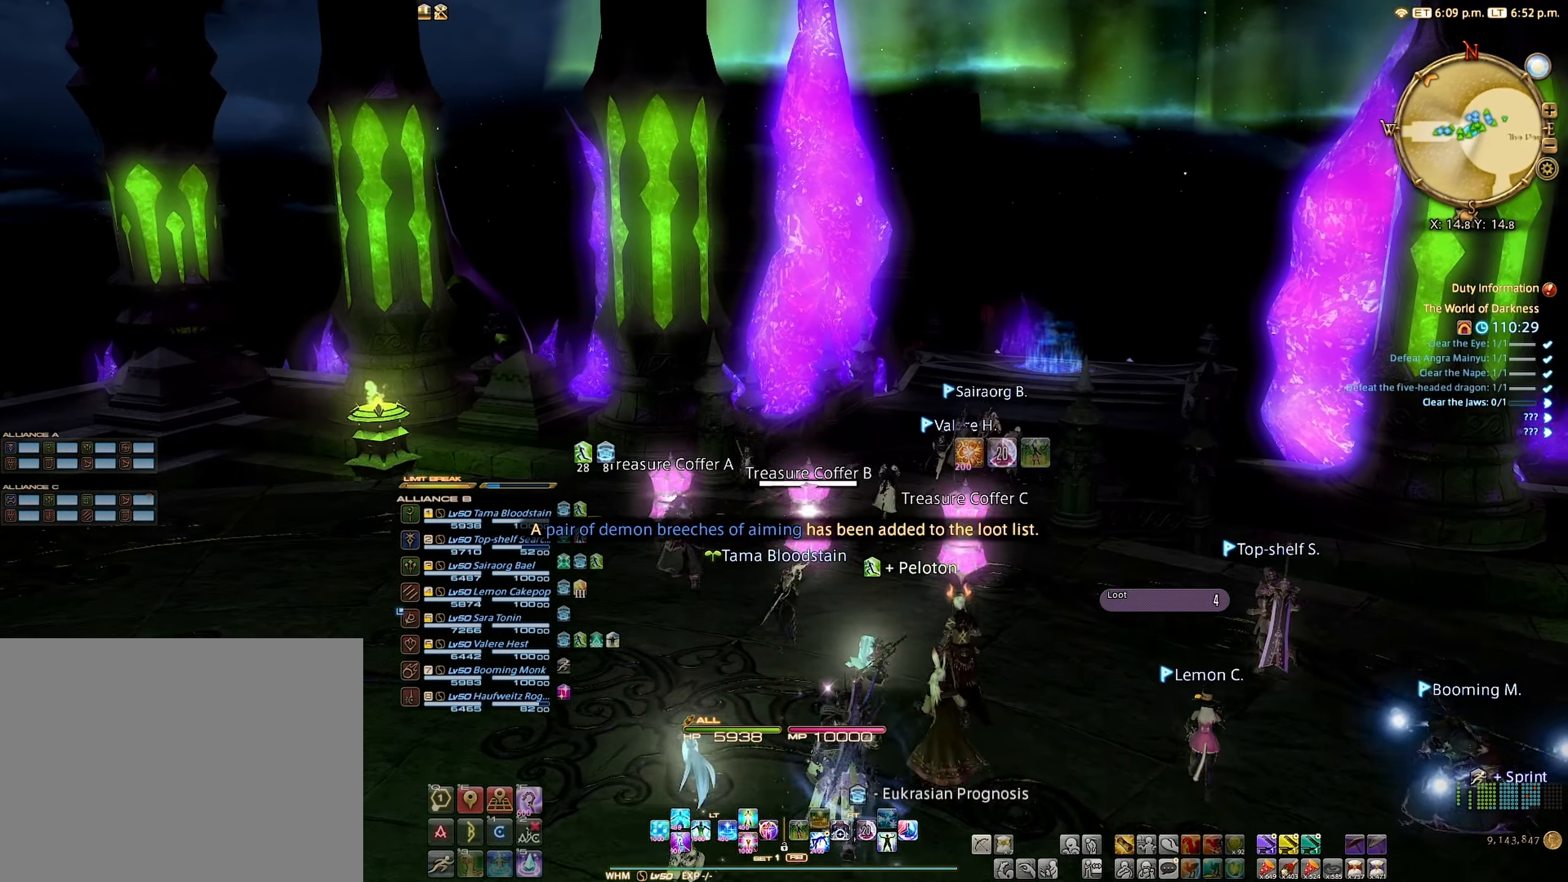
{"buttons": [], "left_stick": "center", "right_stick": "center", "events": [[50, "B", "up"], [267, "left_stick", "left"], [400, "A", "down"], [400, "left_stick", "center"], [484, "A", "up"]]}
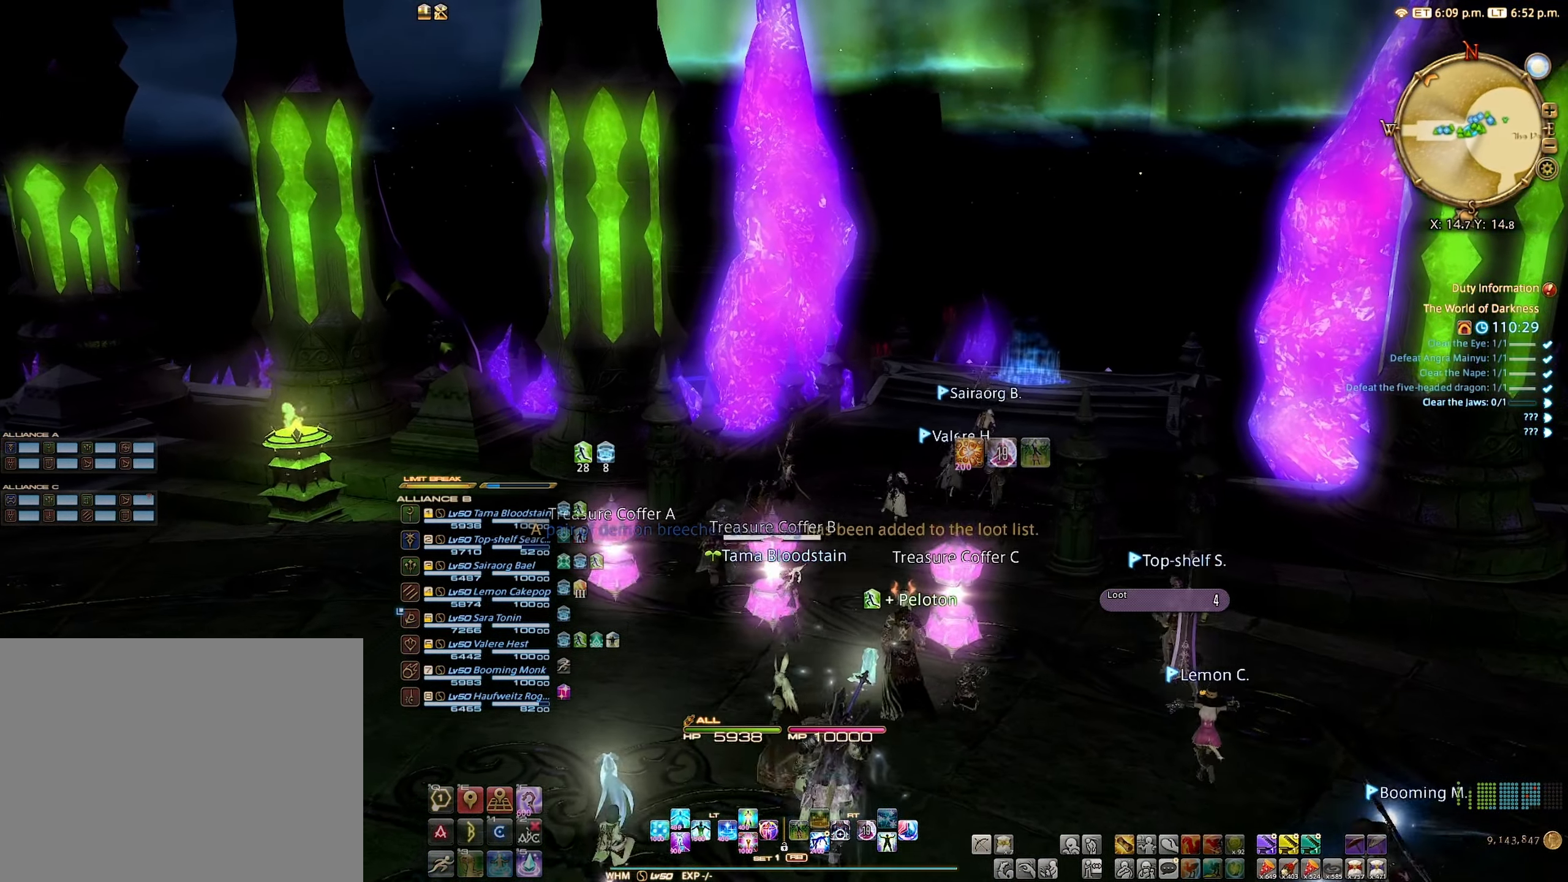
{"buttons": [], "left_stick": "right", "right_stick": "center", "events": [[150, "A", "down"], [233, "A", "up"], [400, "left_stick", "right"]]}
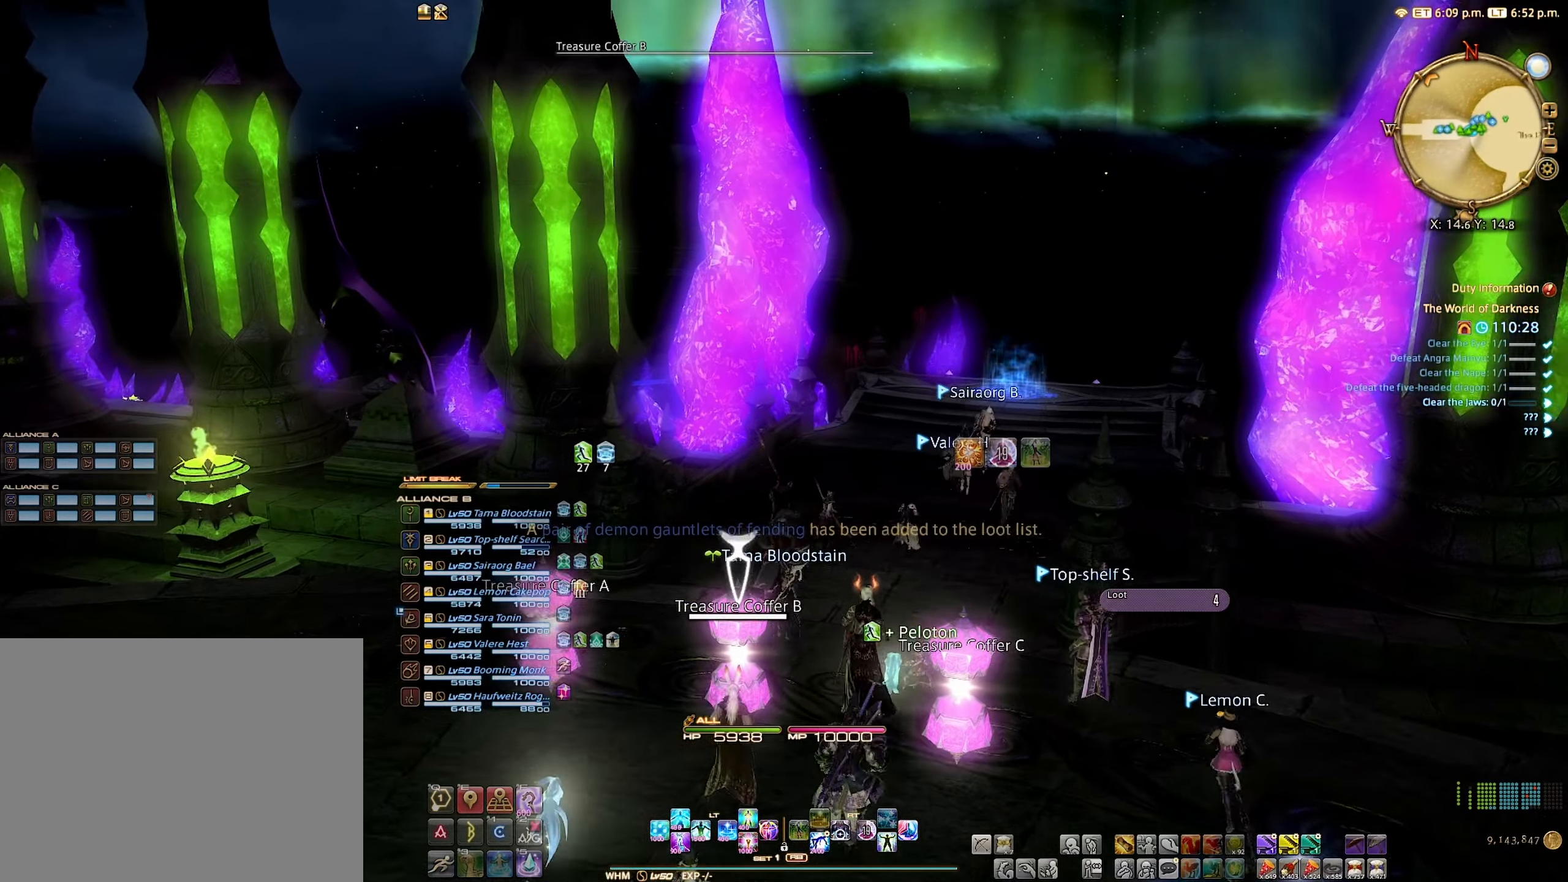
{"buttons": [], "left_stick": "center", "right_stick": "center", "events": [[83, "left_stick", "center"], [333, "left_stick", "right"], [483, "left_stick", "center"]]}
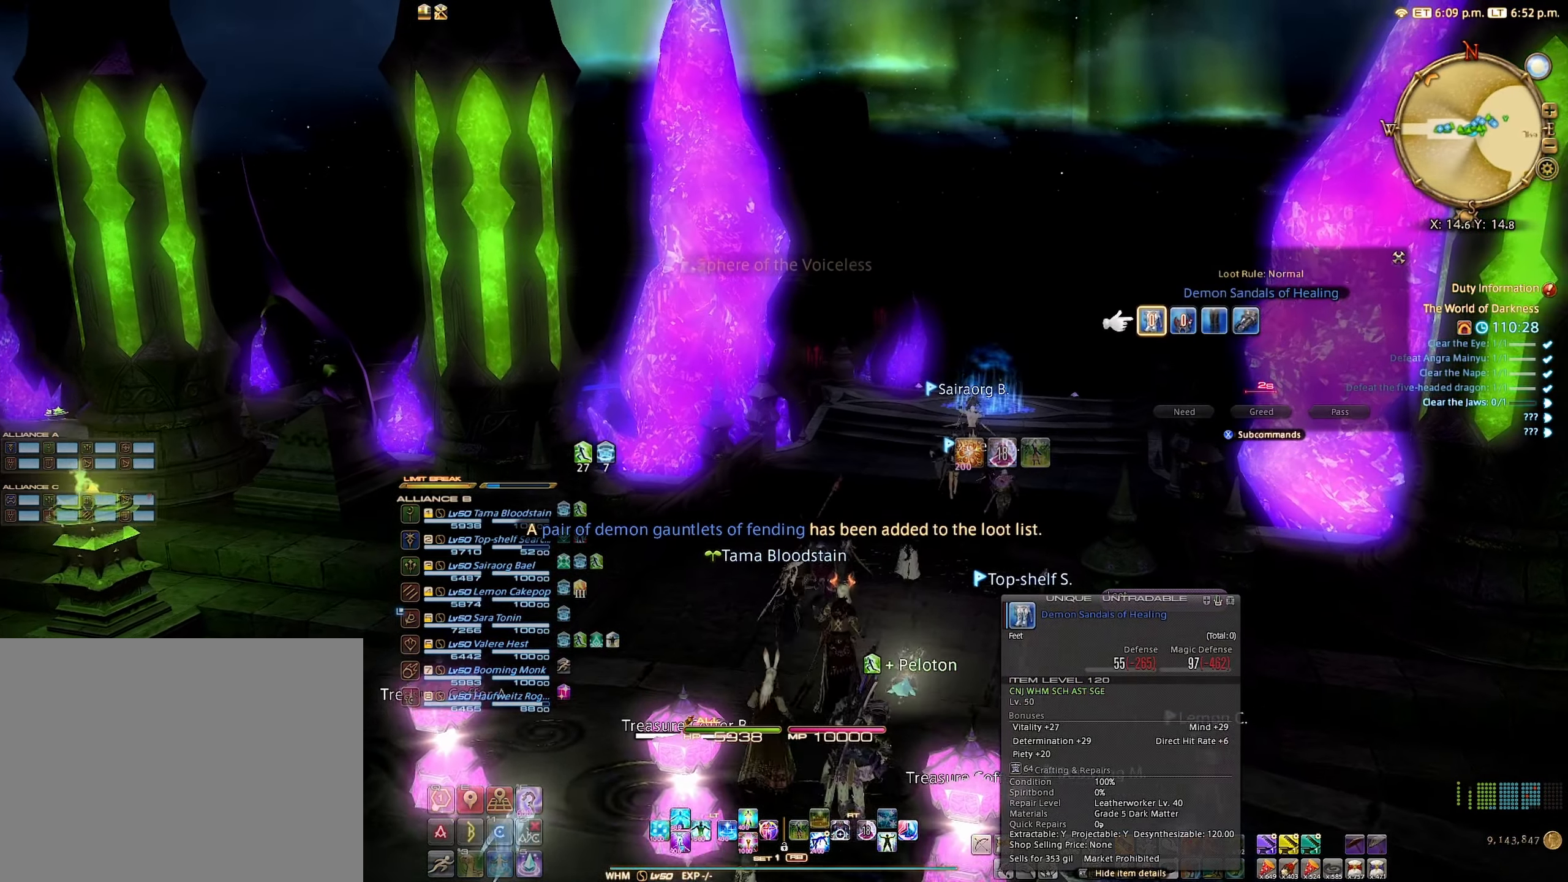
{"buttons": [], "left_stick": "center", "right_stick": "center", "events": []}
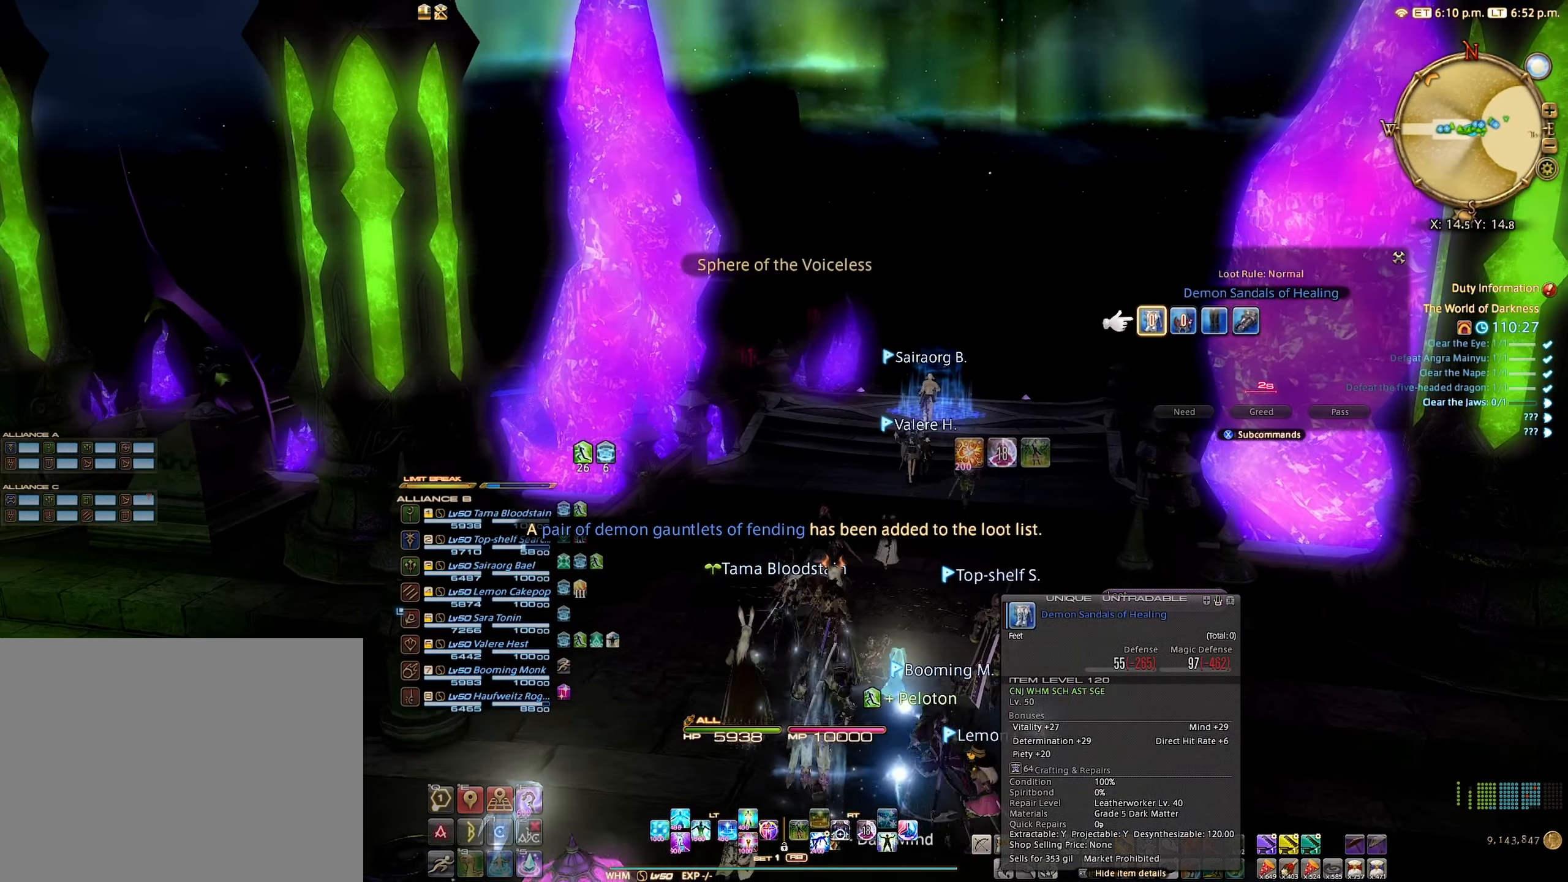
{"buttons": ["DPAD_LEFT"], "left_stick": "center", "right_stick": "center", "events": [[466, "DPAD_LEFT", "down"]]}
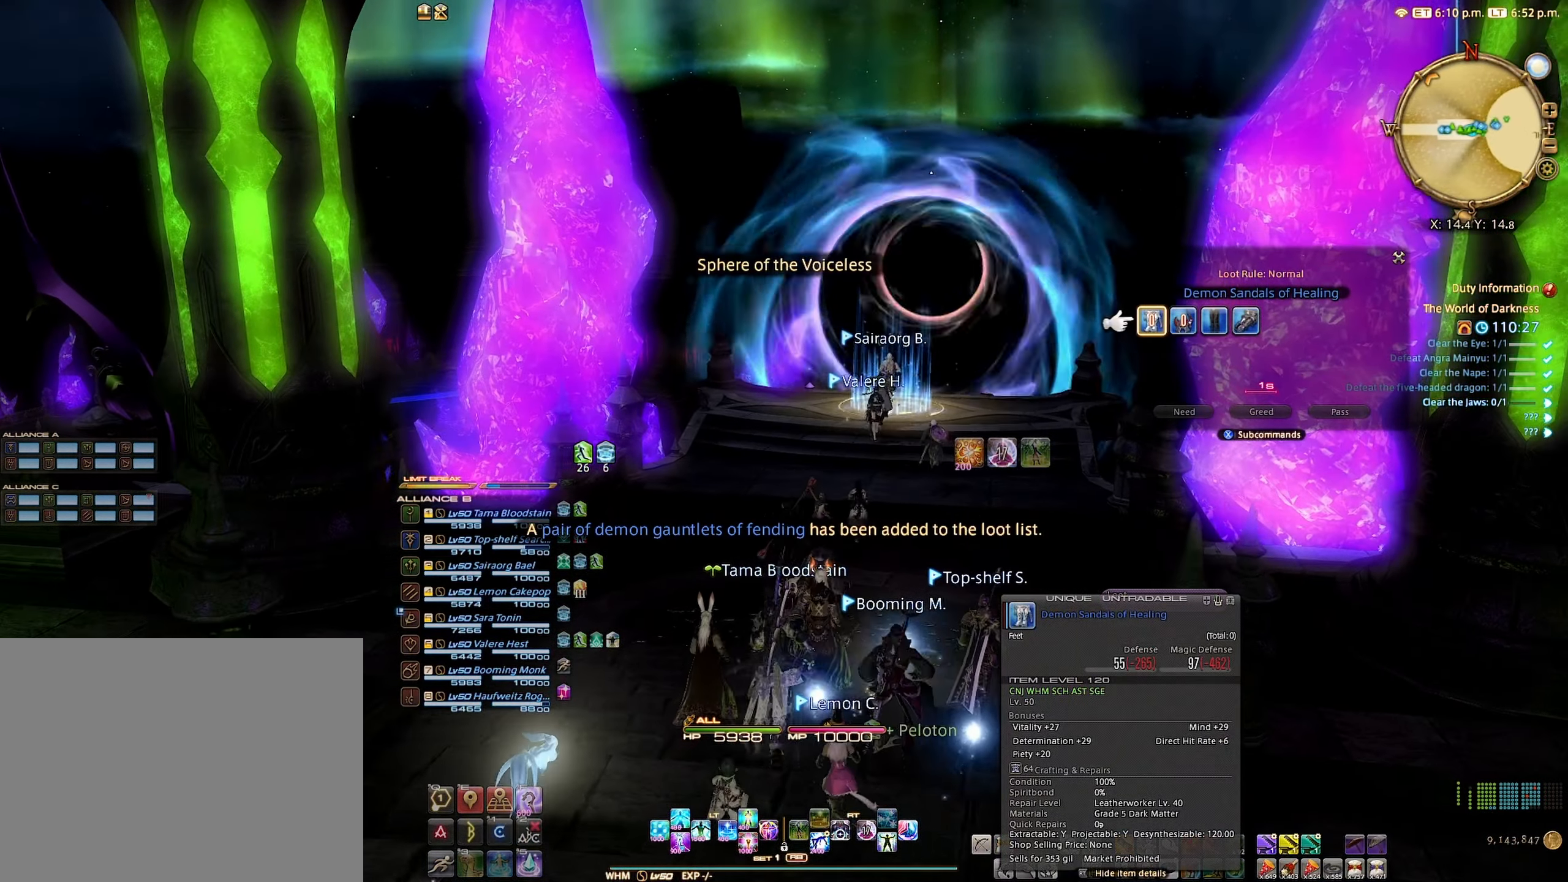
{"buttons": ["A", "DPAD_LEFT"], "left_stick": "center", "right_stick": "center", "events": [[66, "DPAD_LEFT", "up"], [166, "A", "down"], [283, "A", "up"], [400, "DPAD_LEFT", "down"], [500, "A", "down"]]}
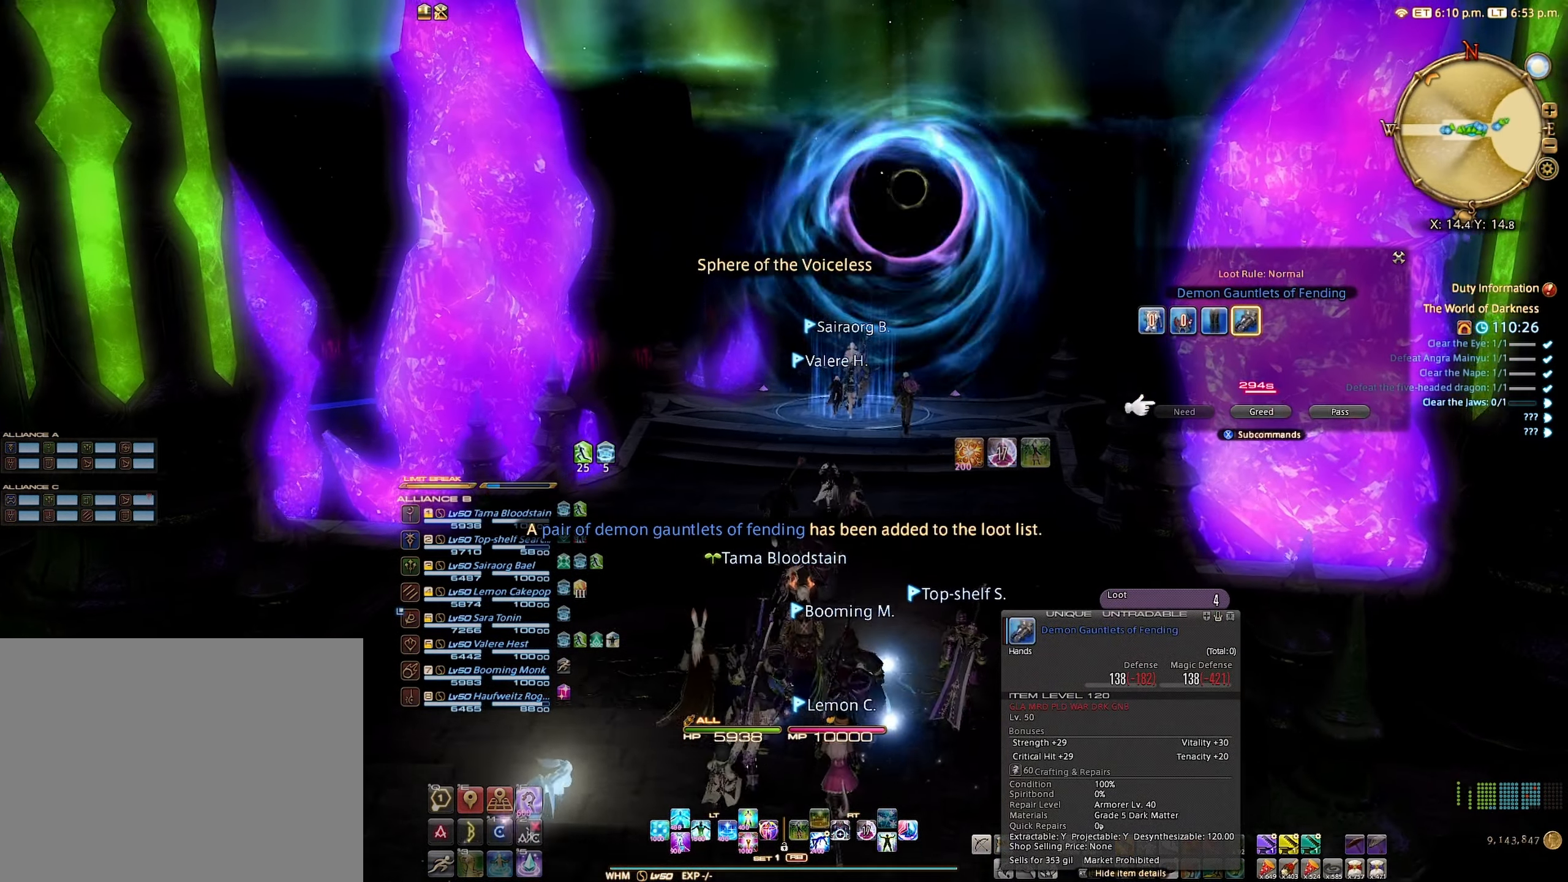
{"buttons": [], "left_stick": "center", "right_stick": "center", "events": [[33, "DPAD_LEFT", "up"], [100, "A", "up"], [400, "DPAD_LEFT", "down"], [500, "DPAD_LEFT", "up"]]}
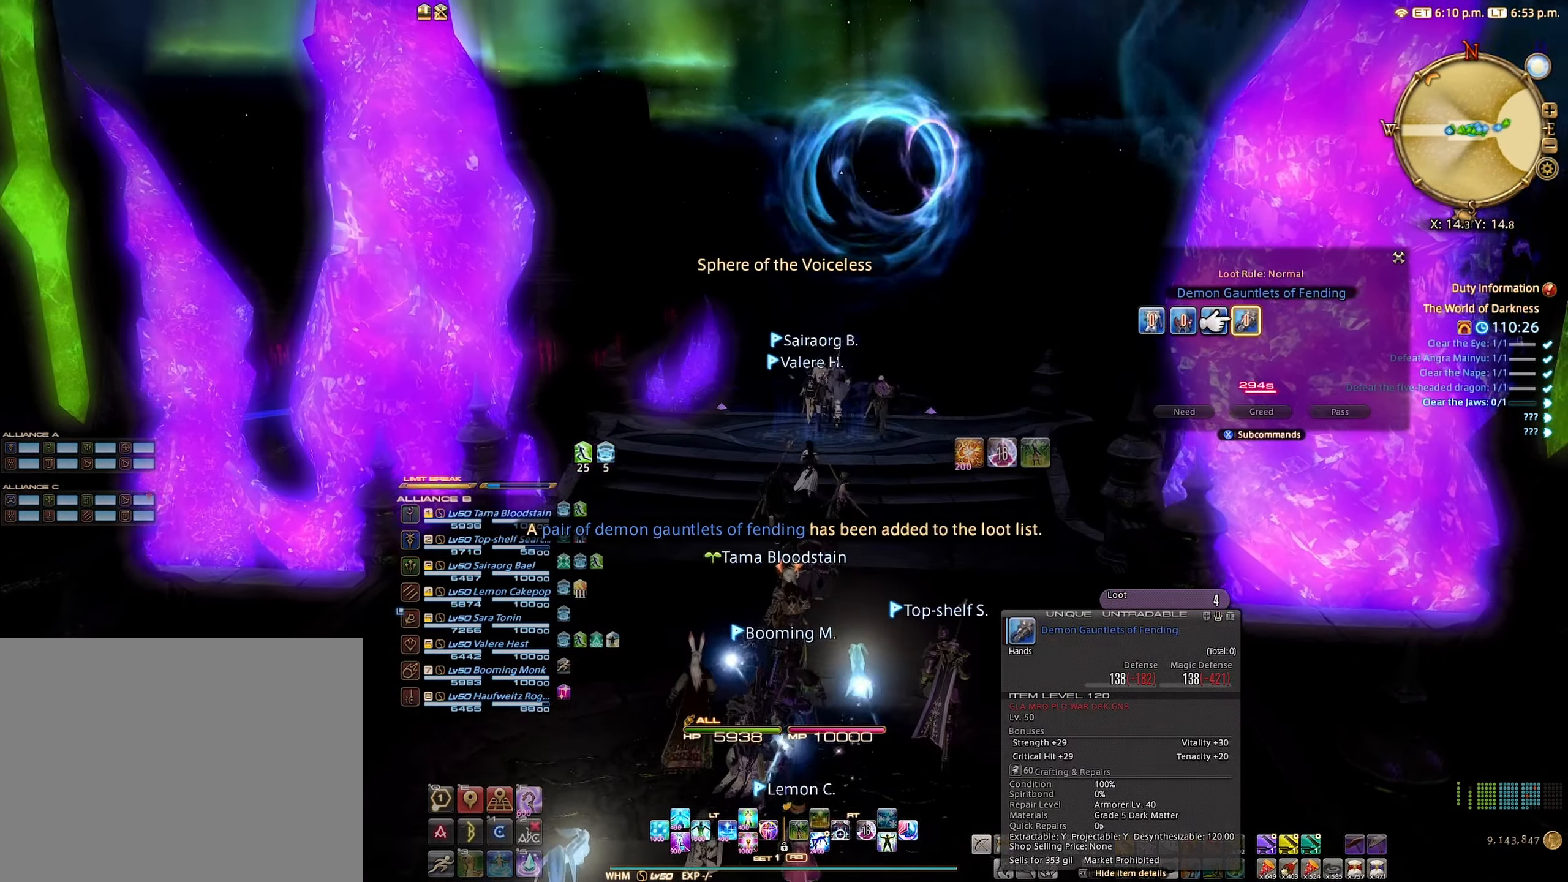
{"buttons": [], "left_stick": "center", "right_stick": "center", "events": [[33, "A", "down"], [116, "A", "up"], [150, "DPAD_LEFT", "down"], [250, "DPAD_LEFT", "up"], [283, "A", "down"], [366, "A", "up"]]}
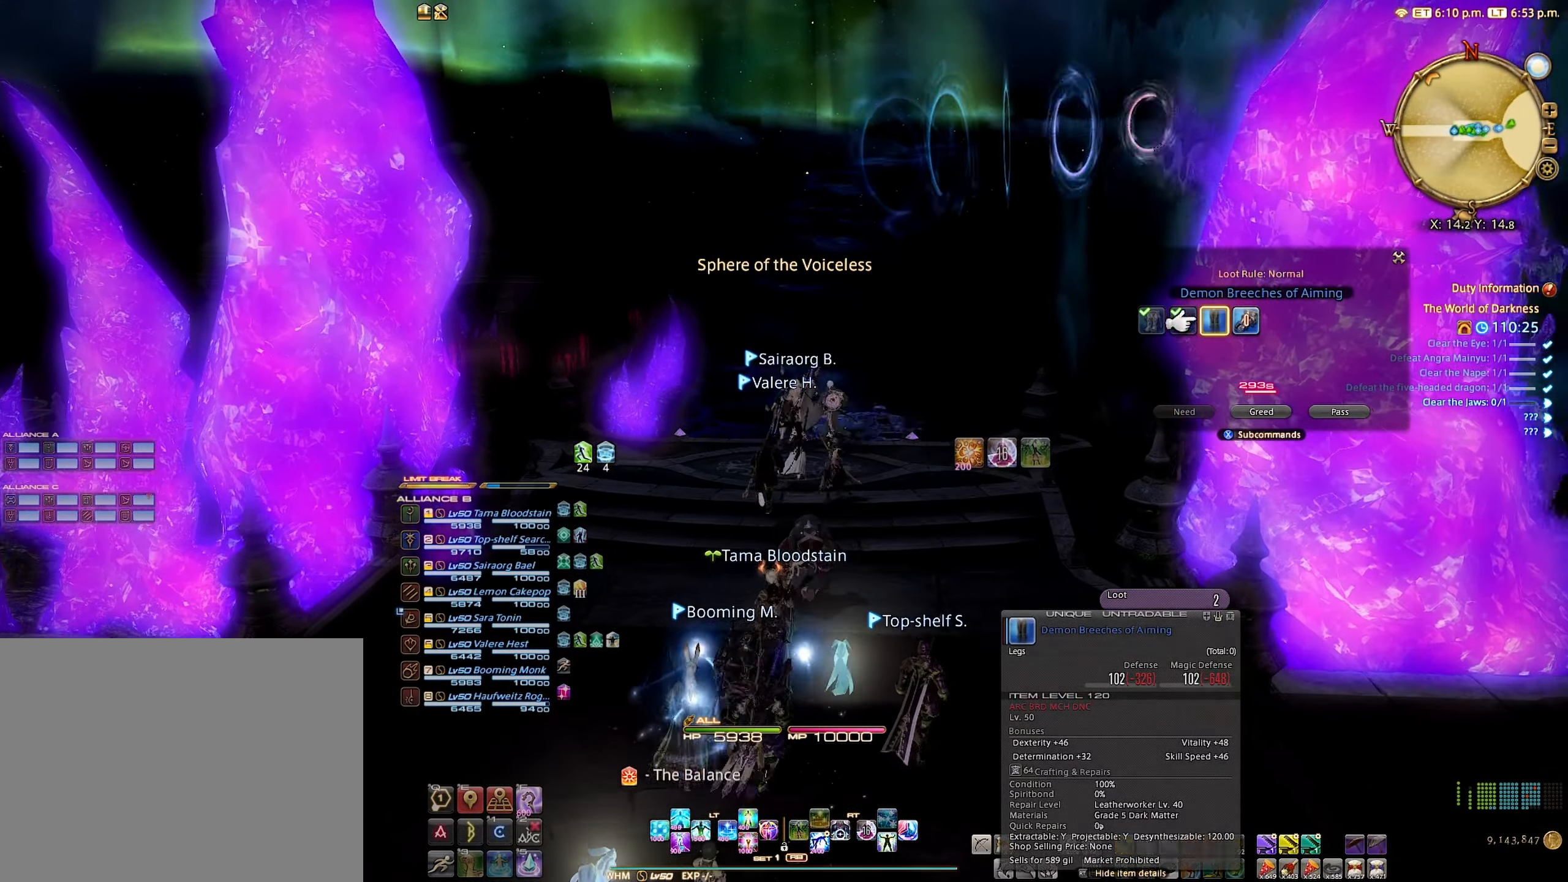
{"buttons": [], "left_stick": "center", "right_stick": "center", "events": []}
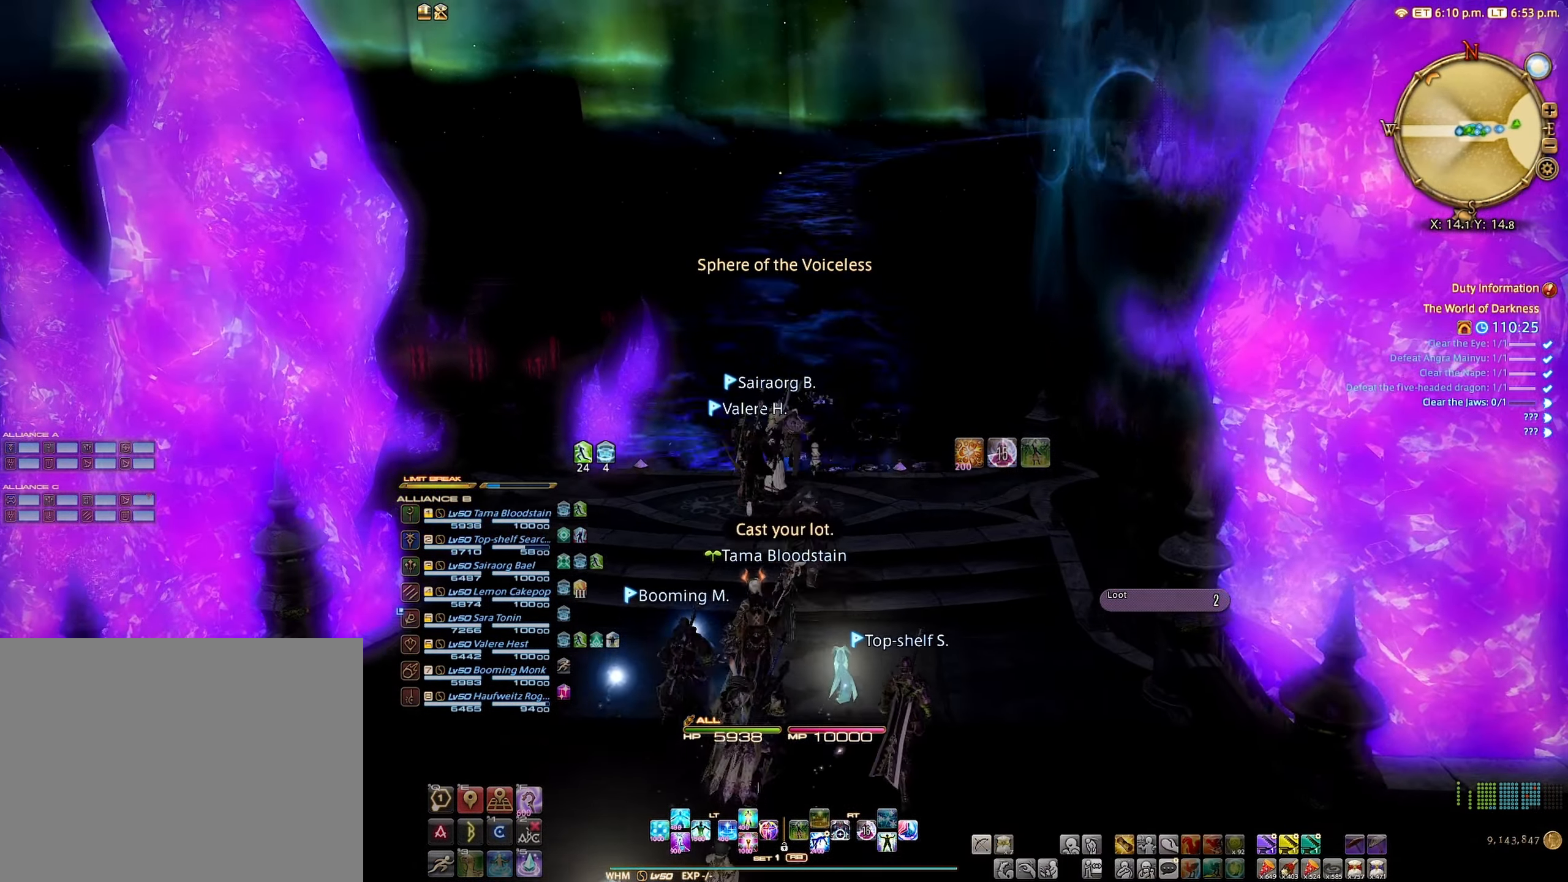
{"buttons": [], "left_stick": "center", "right_stick": "center", "events": [[66, "left_stick", "left"], [183, "left_stick", "center"]]}